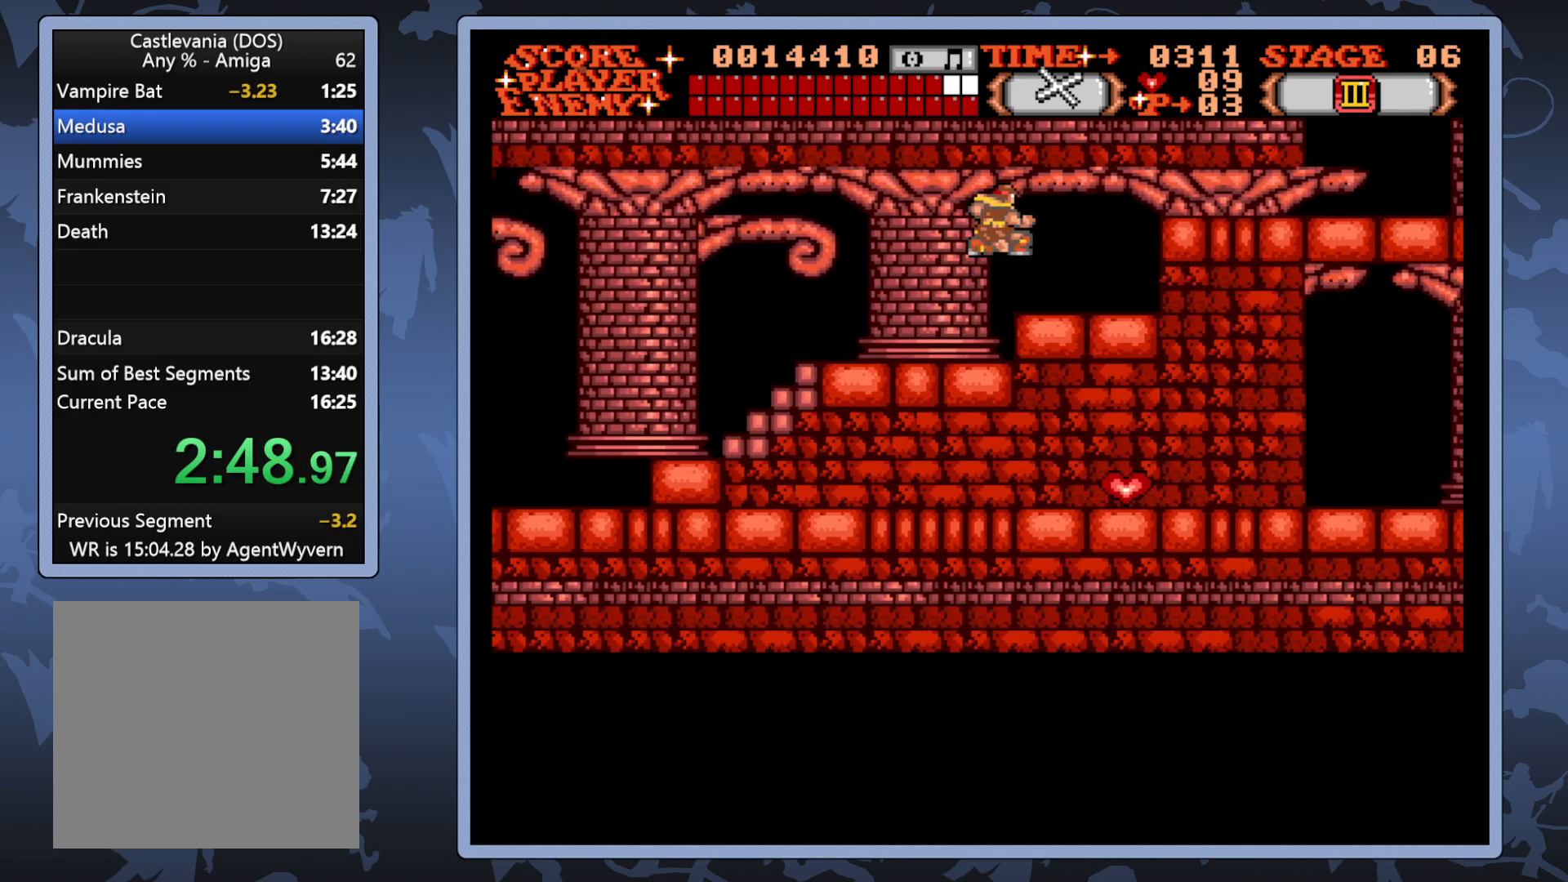
Gameplay with a controller (Xbox layout); each line is a JSON object with the inputs held at the frame after it. "events" lists button and stick changes between this image and that frame as [ms after this image, input, new state], when the widget could be followed in between. Not read: L3 R3 left_stick.
{"buttons": ["DPAD_UP", "DPAD_RIGHT"], "right_stick": "center", "events": [[400, "DPAD_UP", "down"]]}
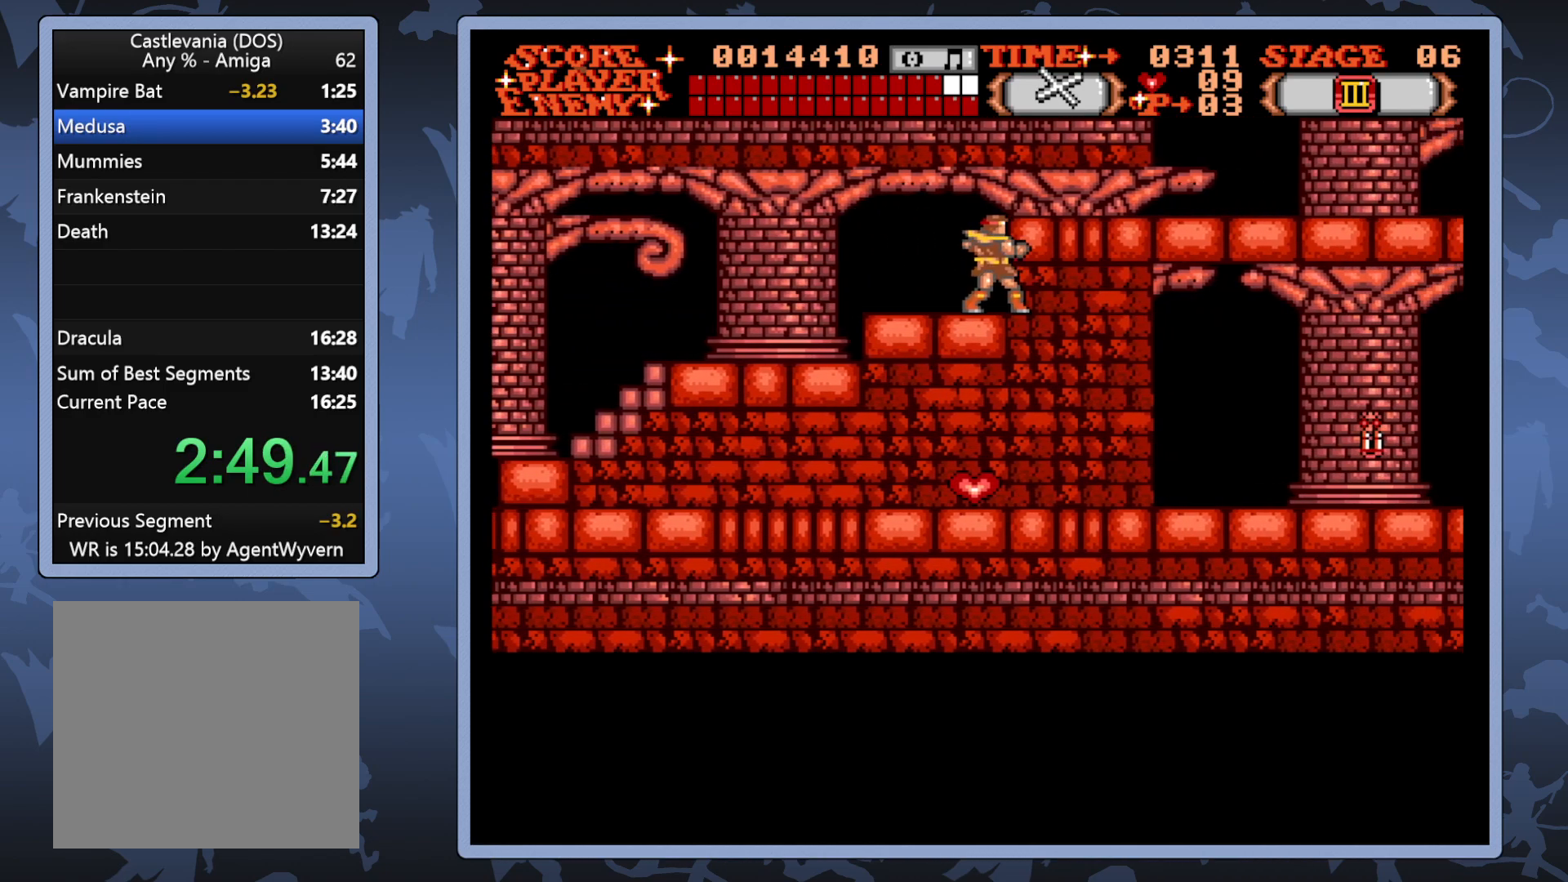
{"buttons": ["DPAD_RIGHT"], "right_stick": "center", "events": [[183, "DPAD_UP", "up"]]}
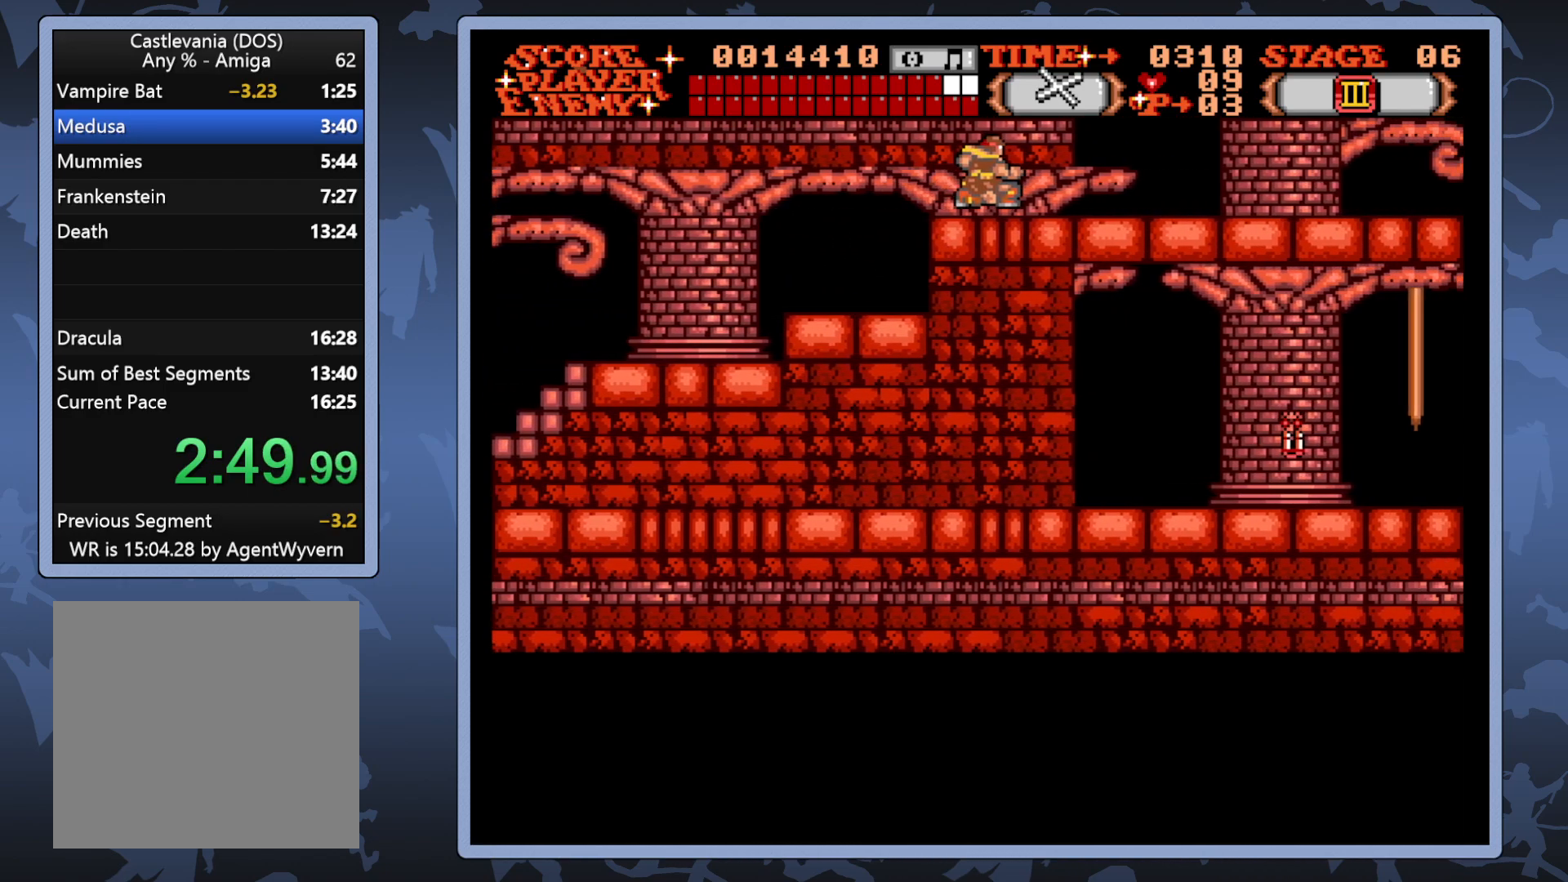
{"buttons": ["DPAD_RIGHT"], "right_stick": "center", "events": []}
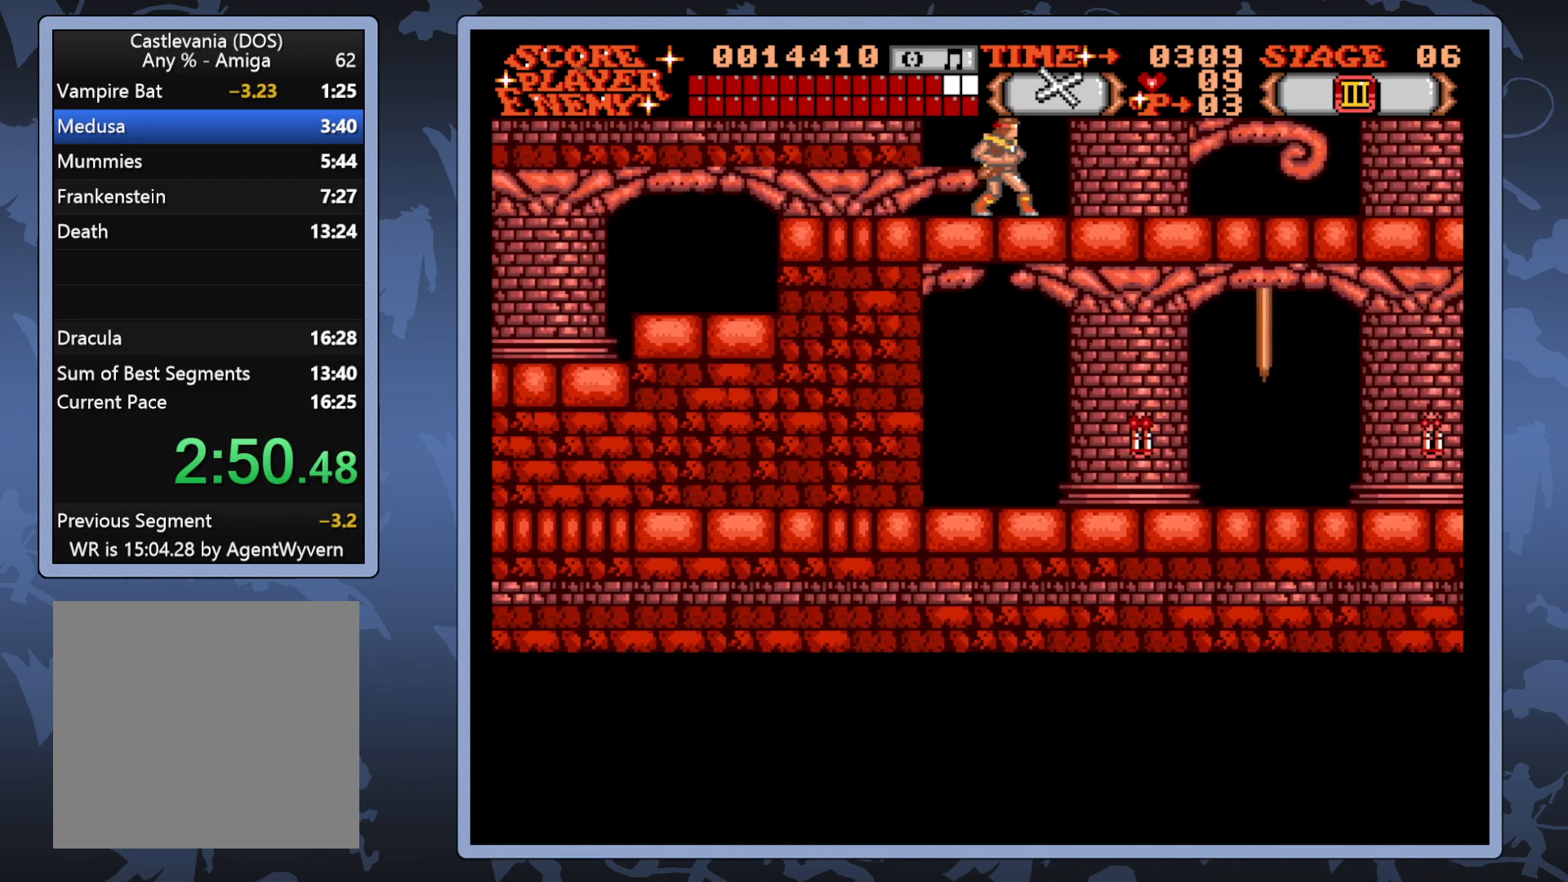
{"buttons": ["DPAD_RIGHT"], "right_stick": "center", "events": []}
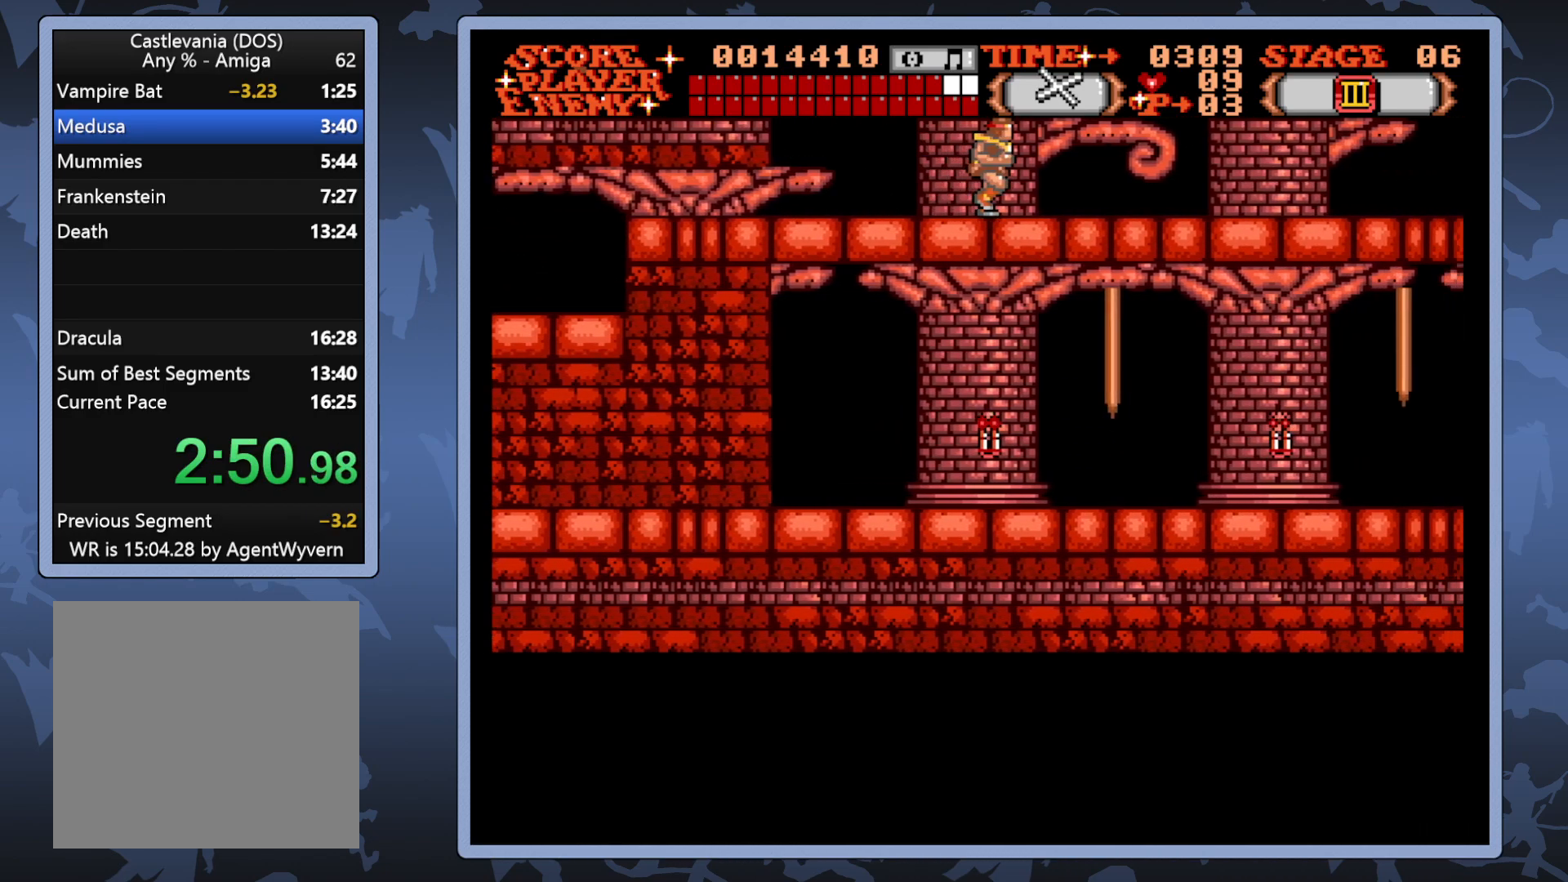
{"buttons": ["DPAD_RIGHT"], "right_stick": "center", "events": []}
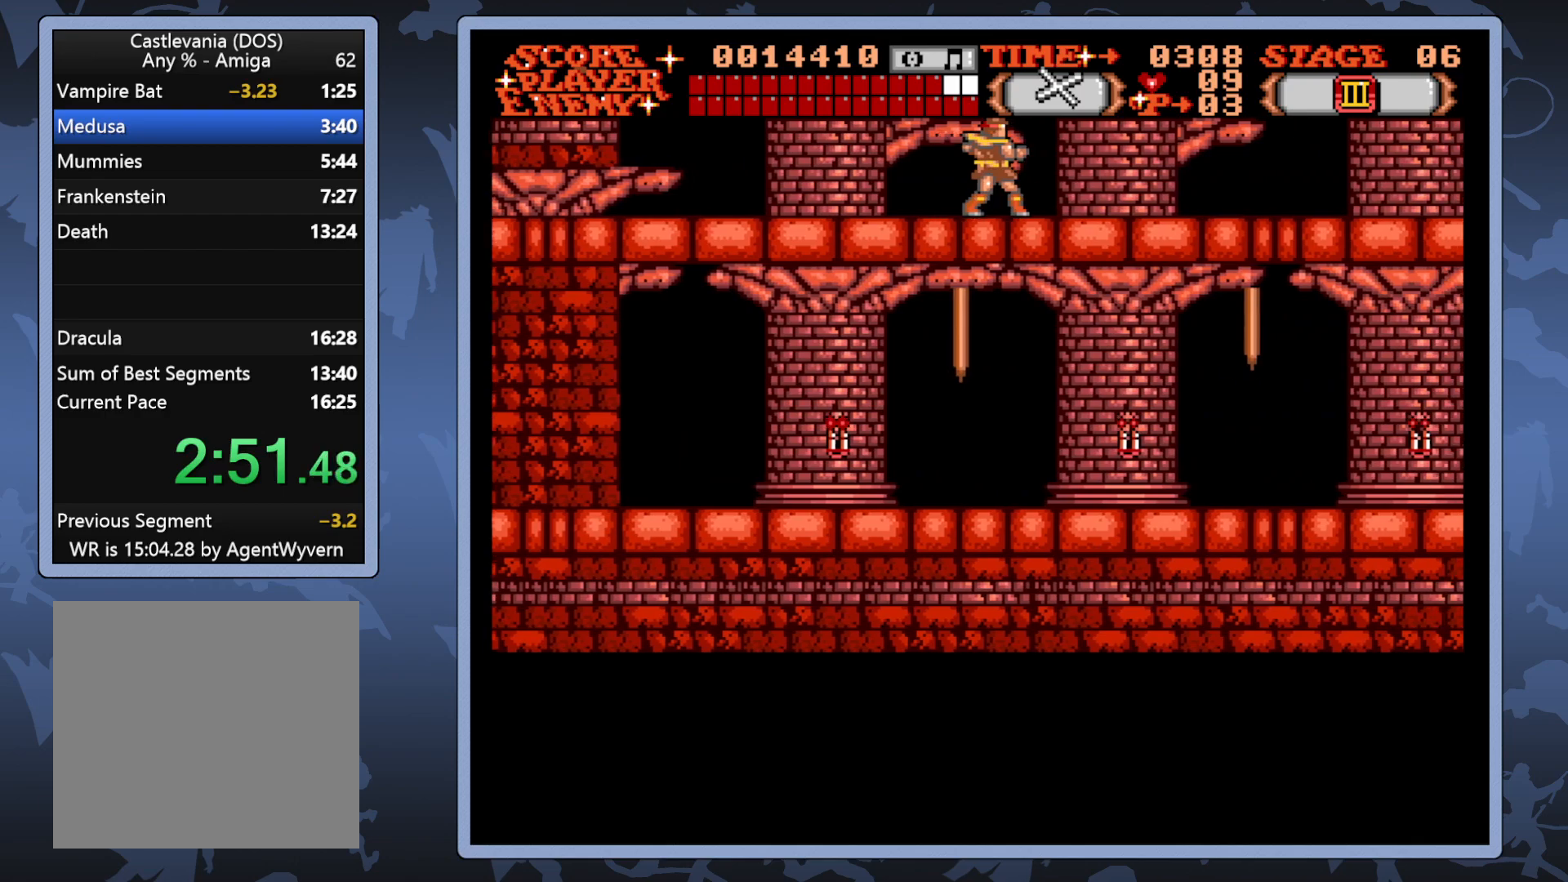
{"buttons": ["DPAD_RIGHT"], "right_stick": "center", "events": []}
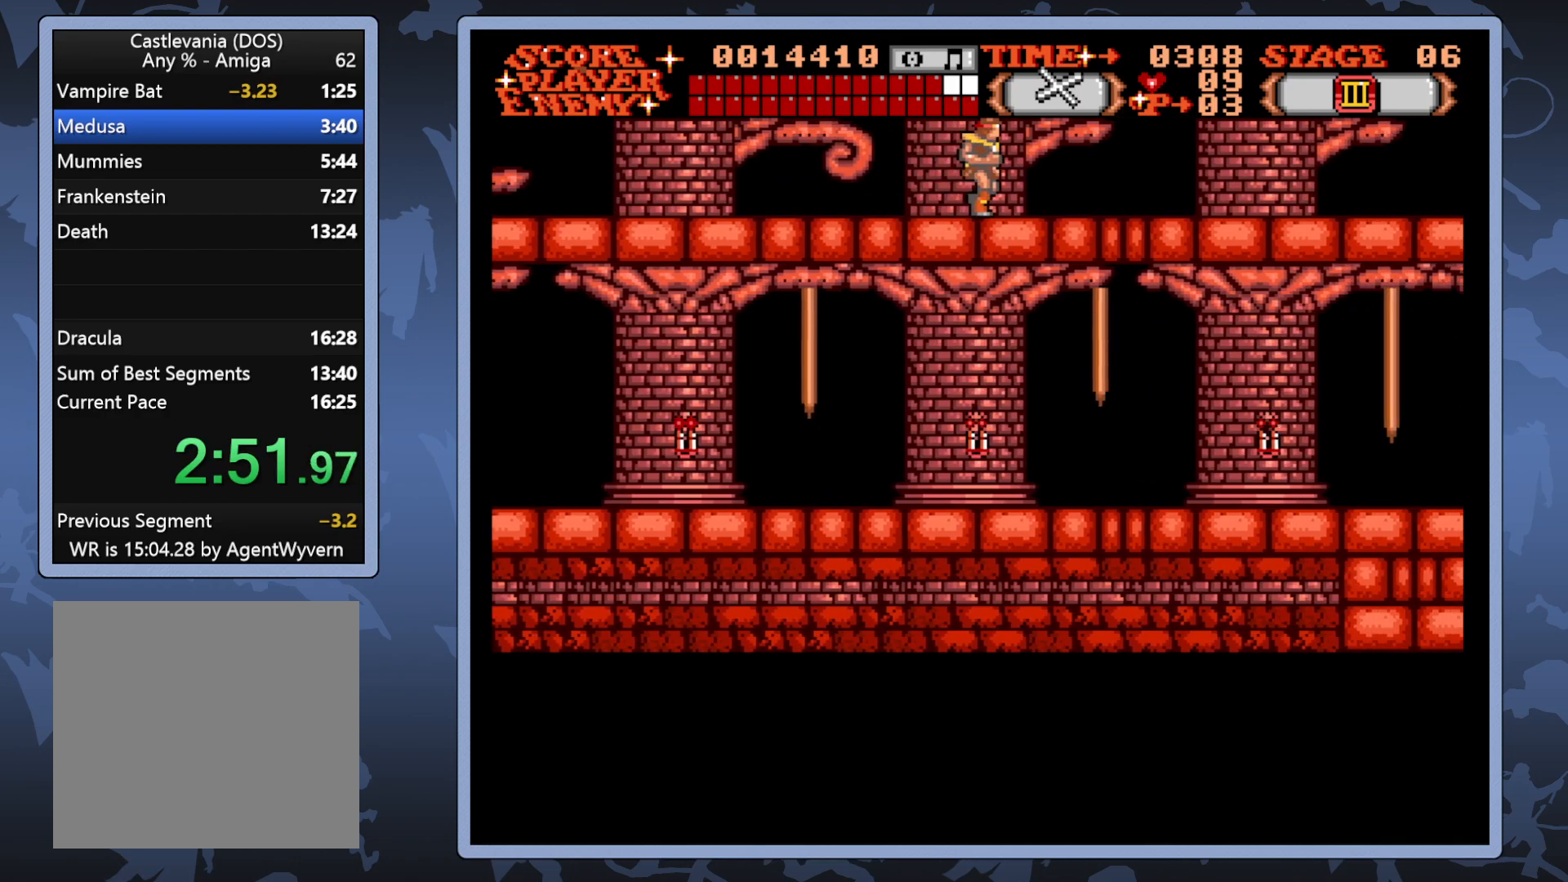
{"buttons": ["DPAD_RIGHT"], "right_stick": "center", "events": []}
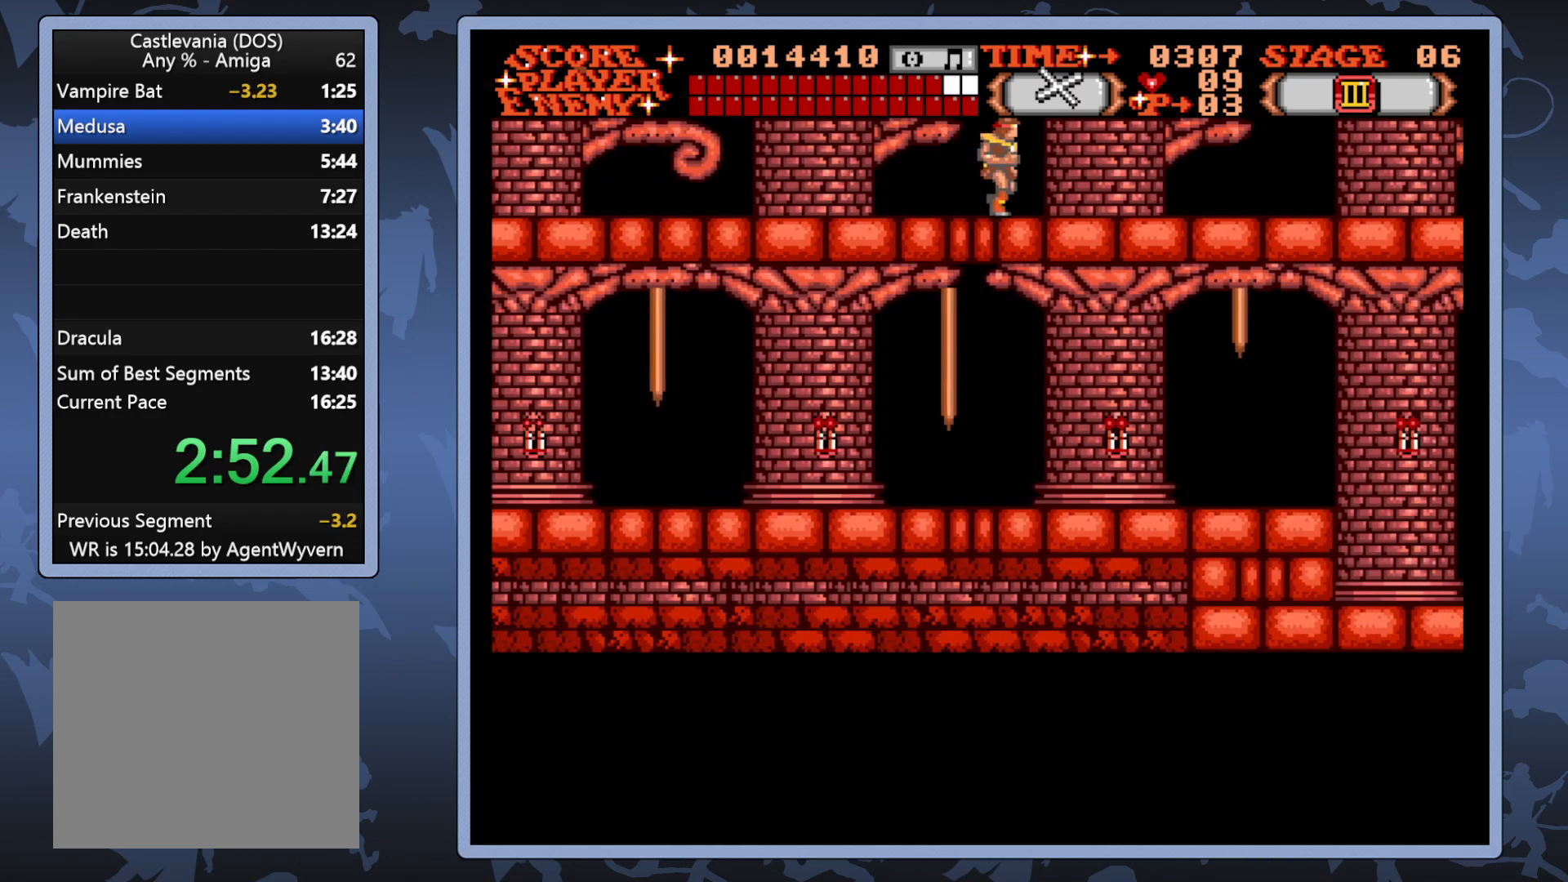
{"buttons": ["DPAD_RIGHT"], "right_stick": "center", "events": []}
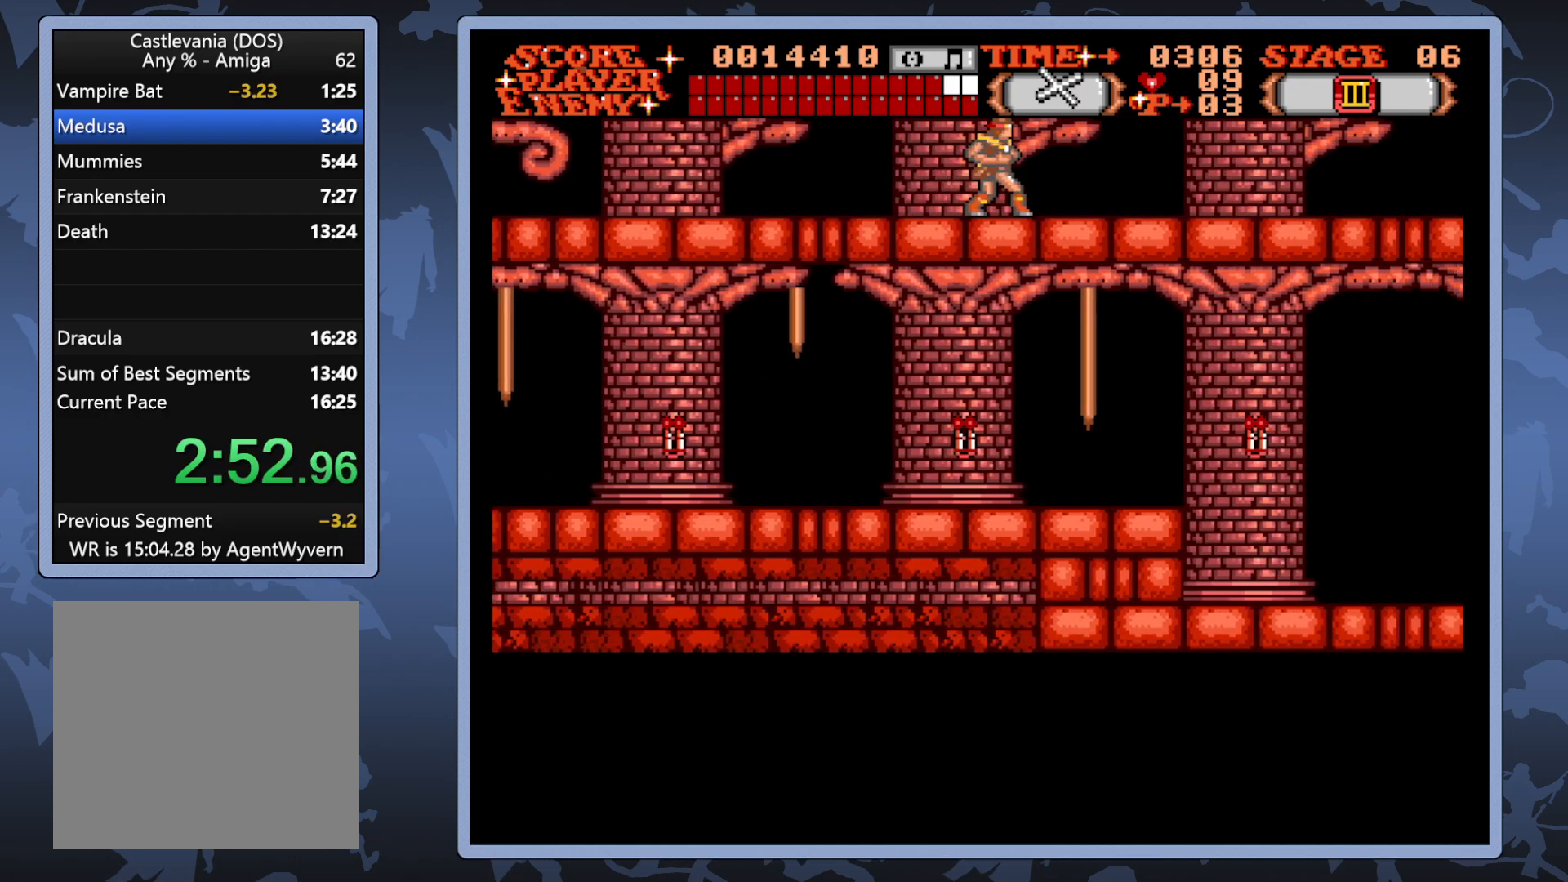
{"buttons": ["DPAD_RIGHT"], "right_stick": "center", "events": []}
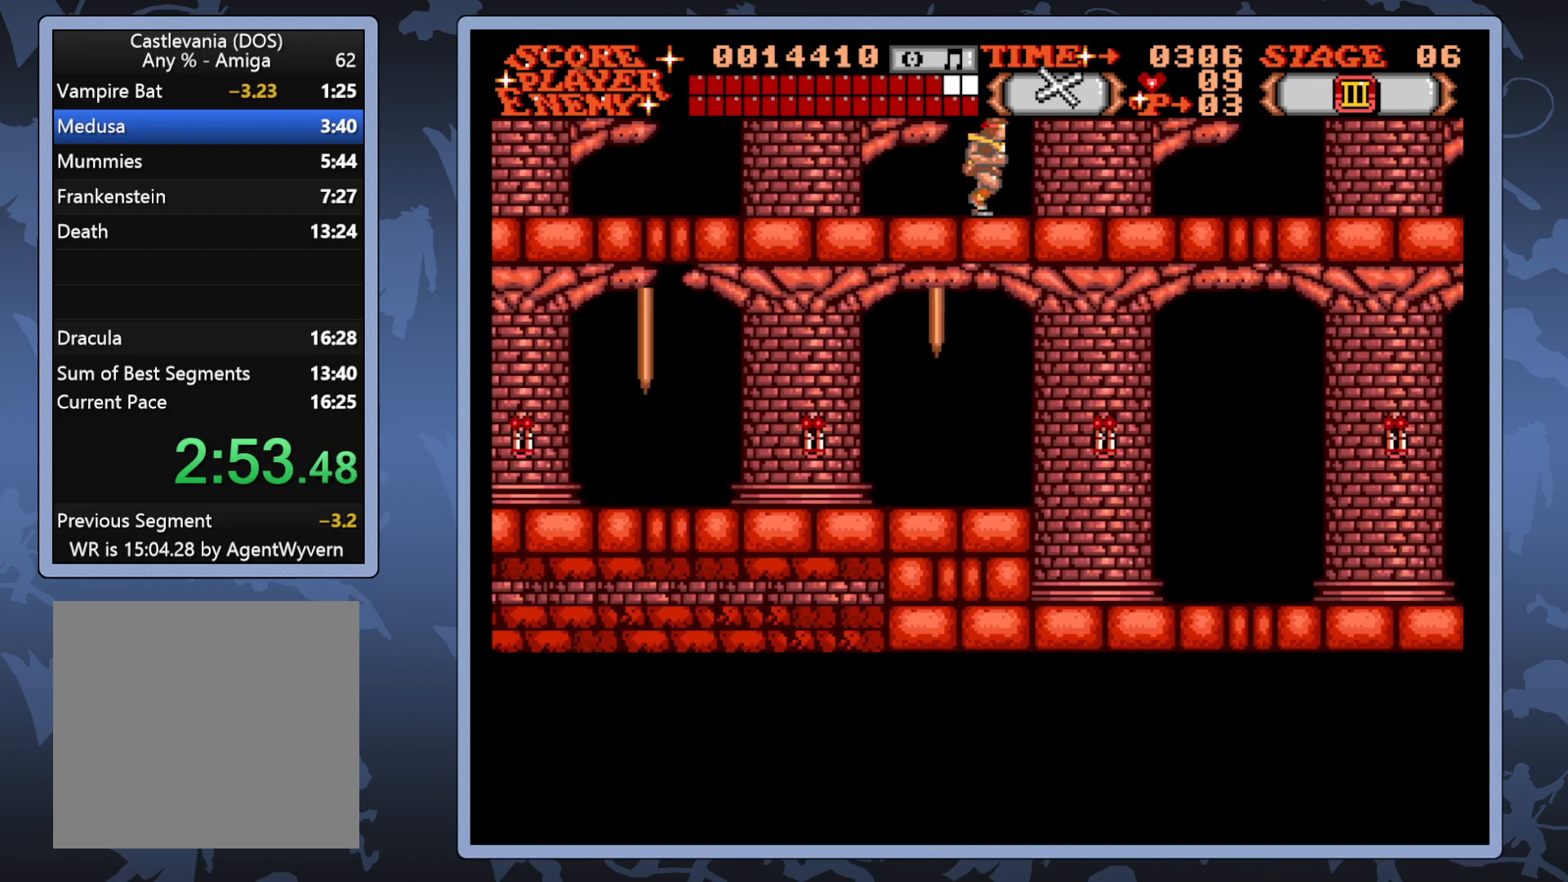
{"buttons": ["DPAD_RIGHT"], "right_stick": "center", "events": []}
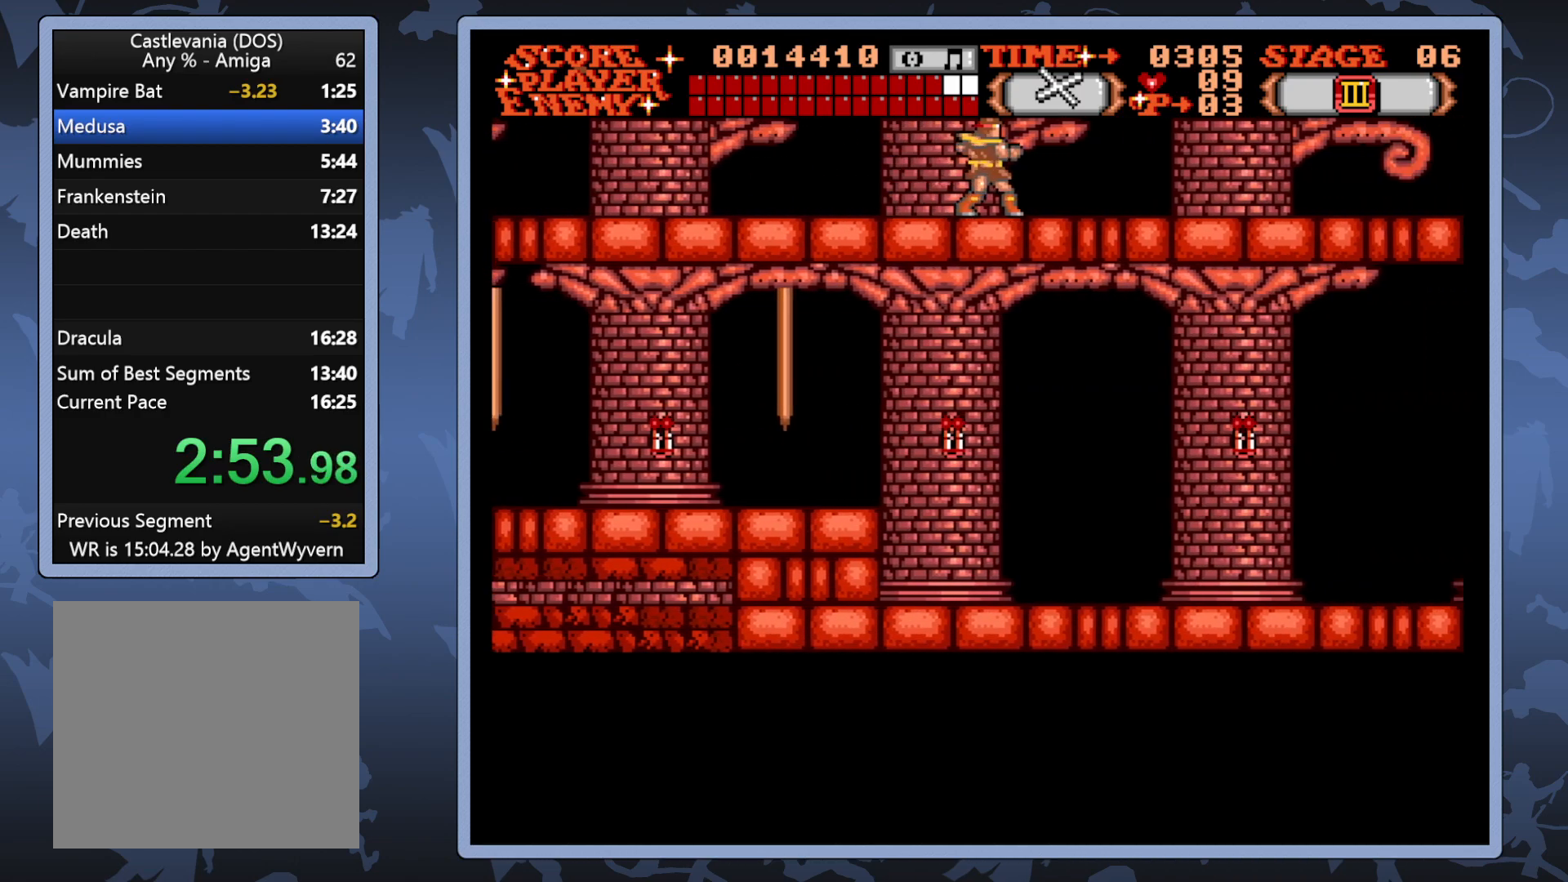
{"buttons": ["DPAD_RIGHT"], "right_stick": "center", "events": []}
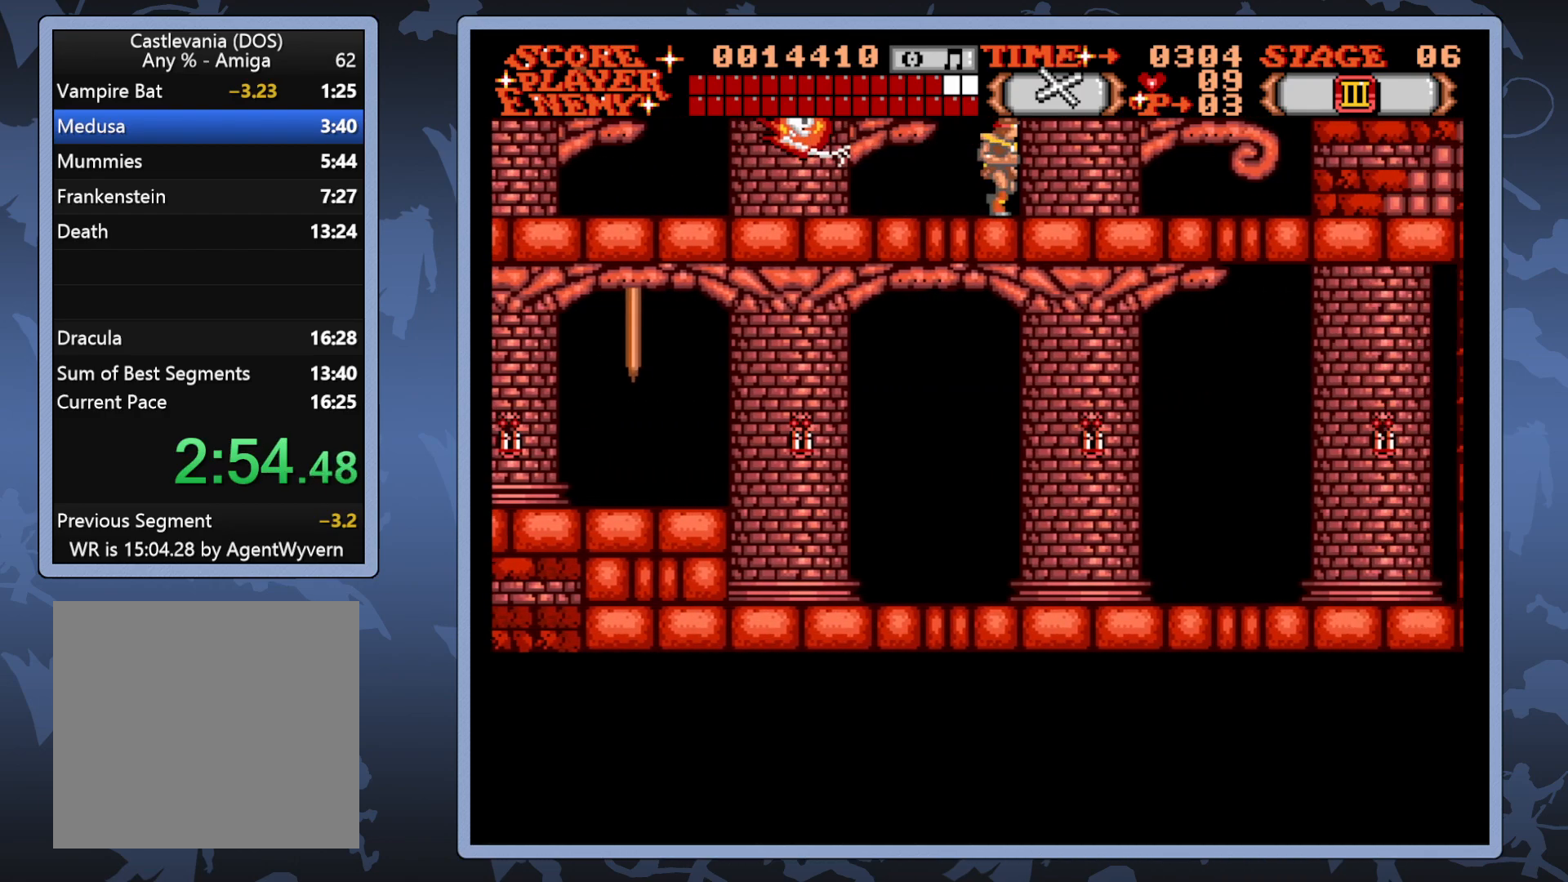
{"buttons": ["DPAD_RIGHT"], "right_stick": "center", "events": []}
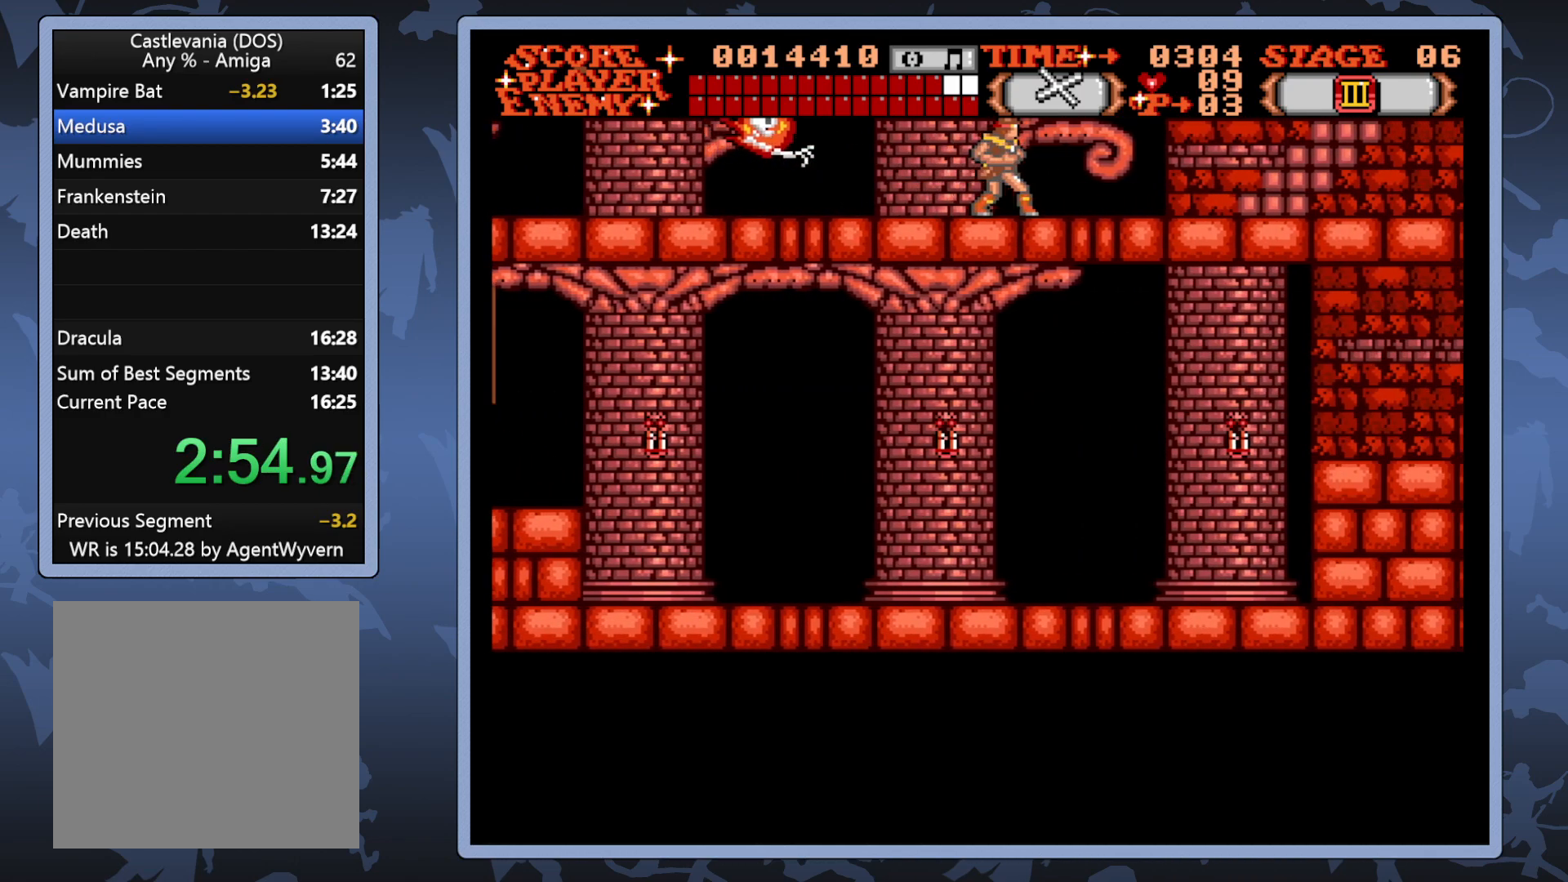
{"buttons": ["DPAD_RIGHT"], "right_stick": "center", "events": []}
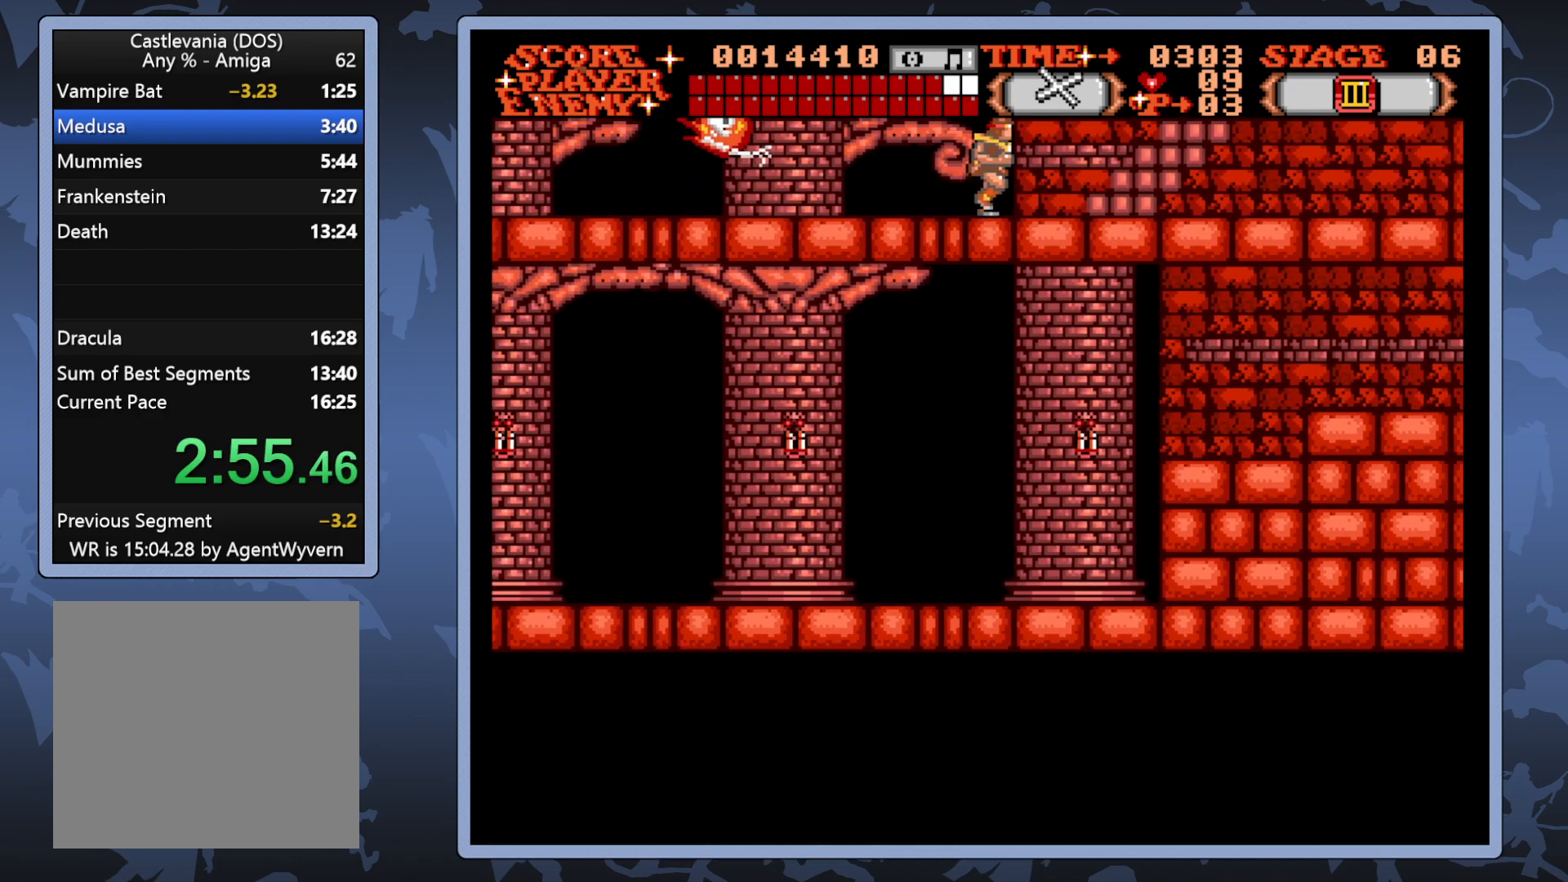
{"buttons": ["DPAD_UP", "DPAD_RIGHT"], "right_stick": "center", "events": [[150, "DPAD_UP", "down"]]}
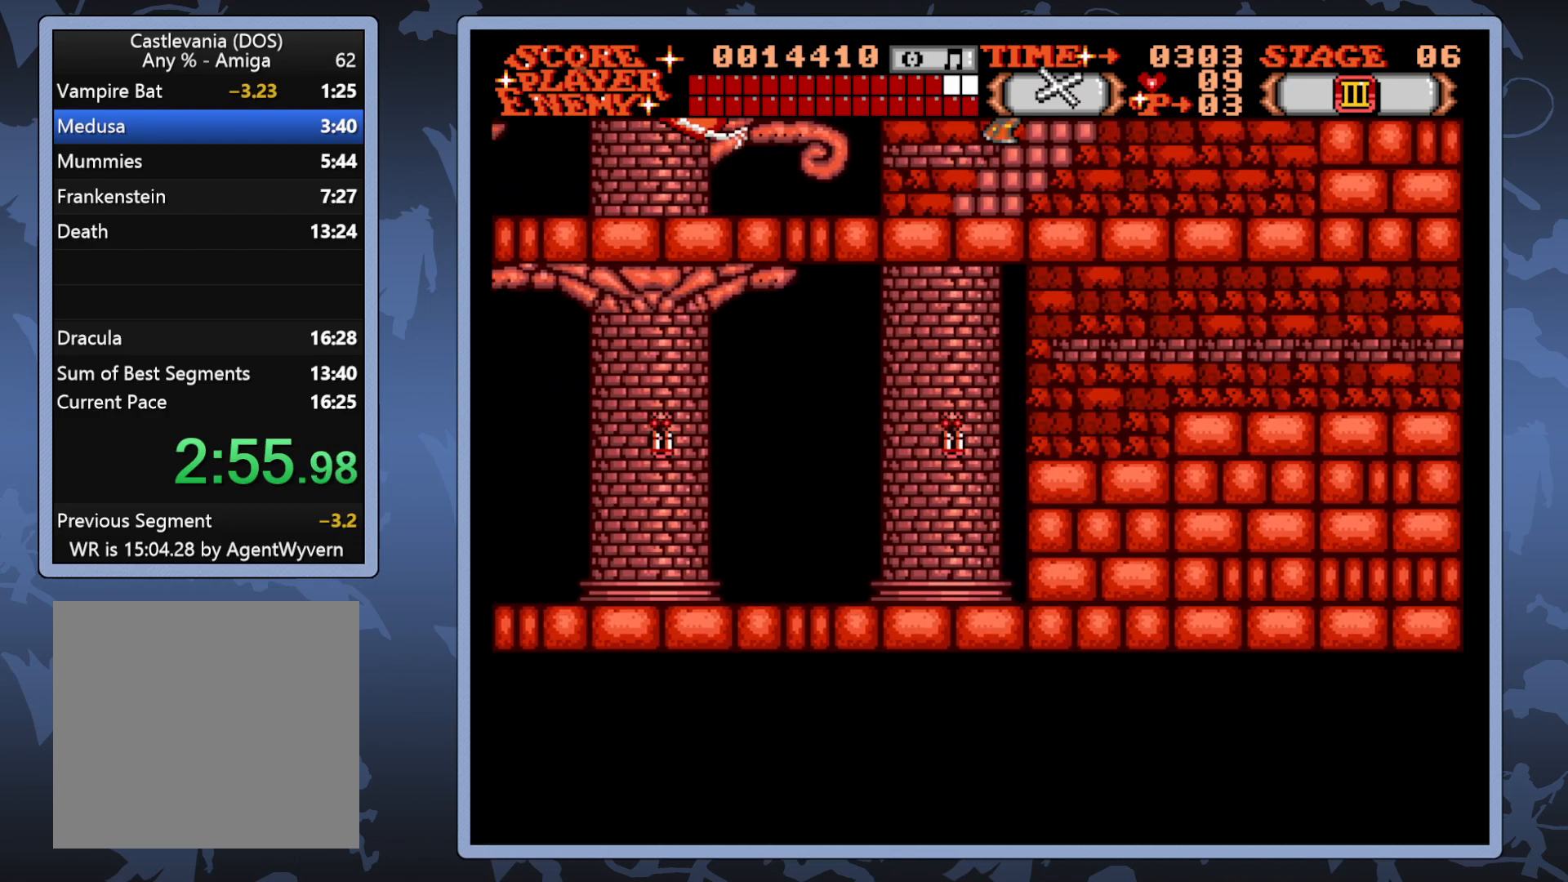
{"buttons": ["DPAD_RIGHT"], "right_stick": "center", "events": [[433, "DPAD_UP", "up"]]}
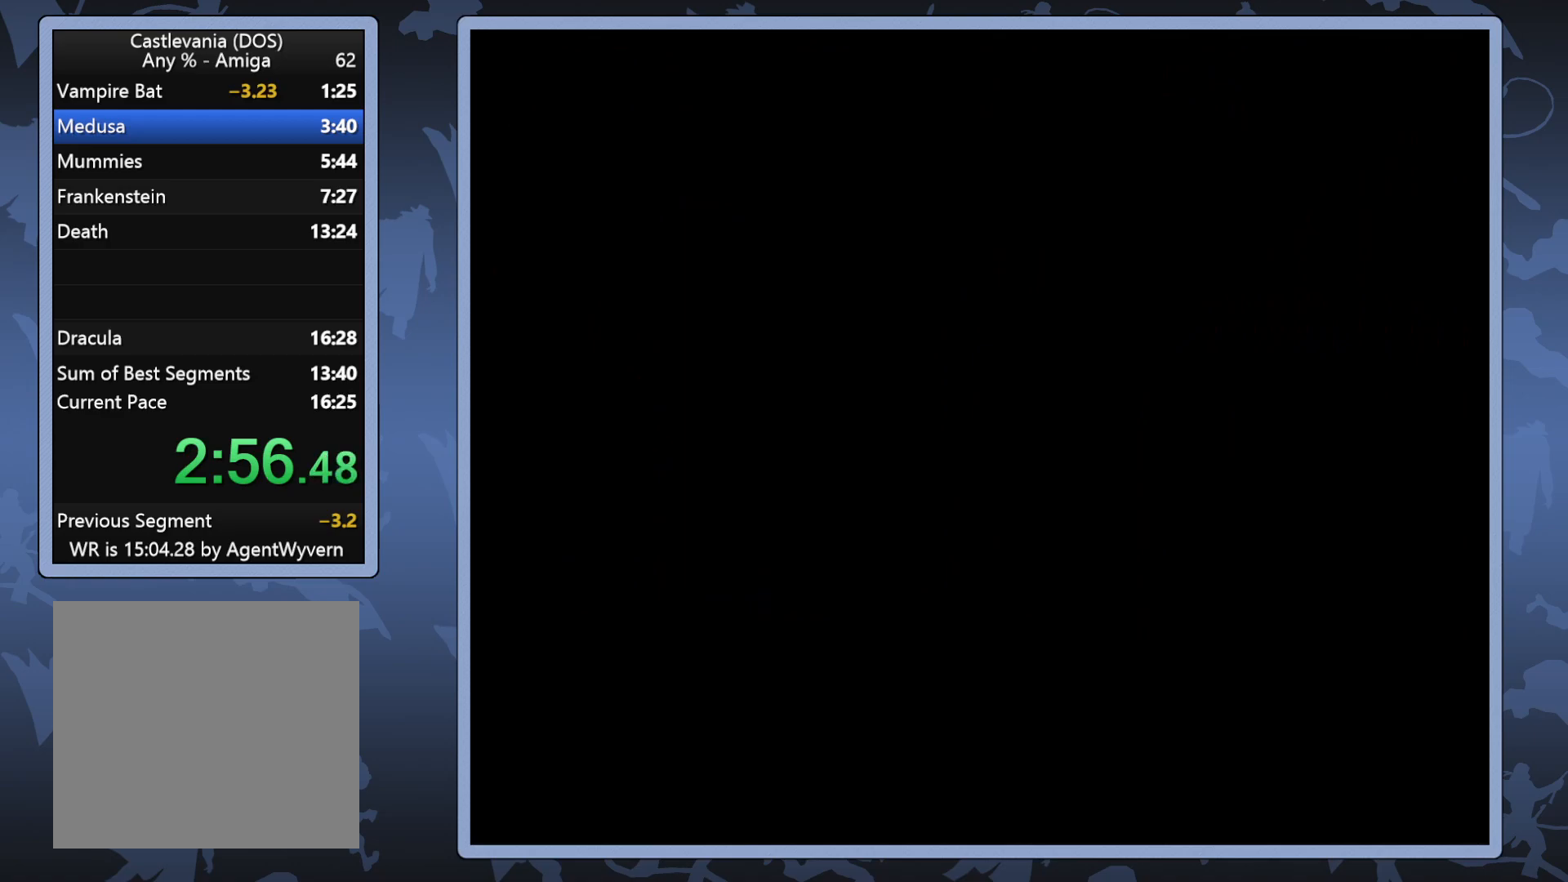
{"buttons": [], "right_stick": "center", "events": [[350, "DPAD_RIGHT", "up"]]}
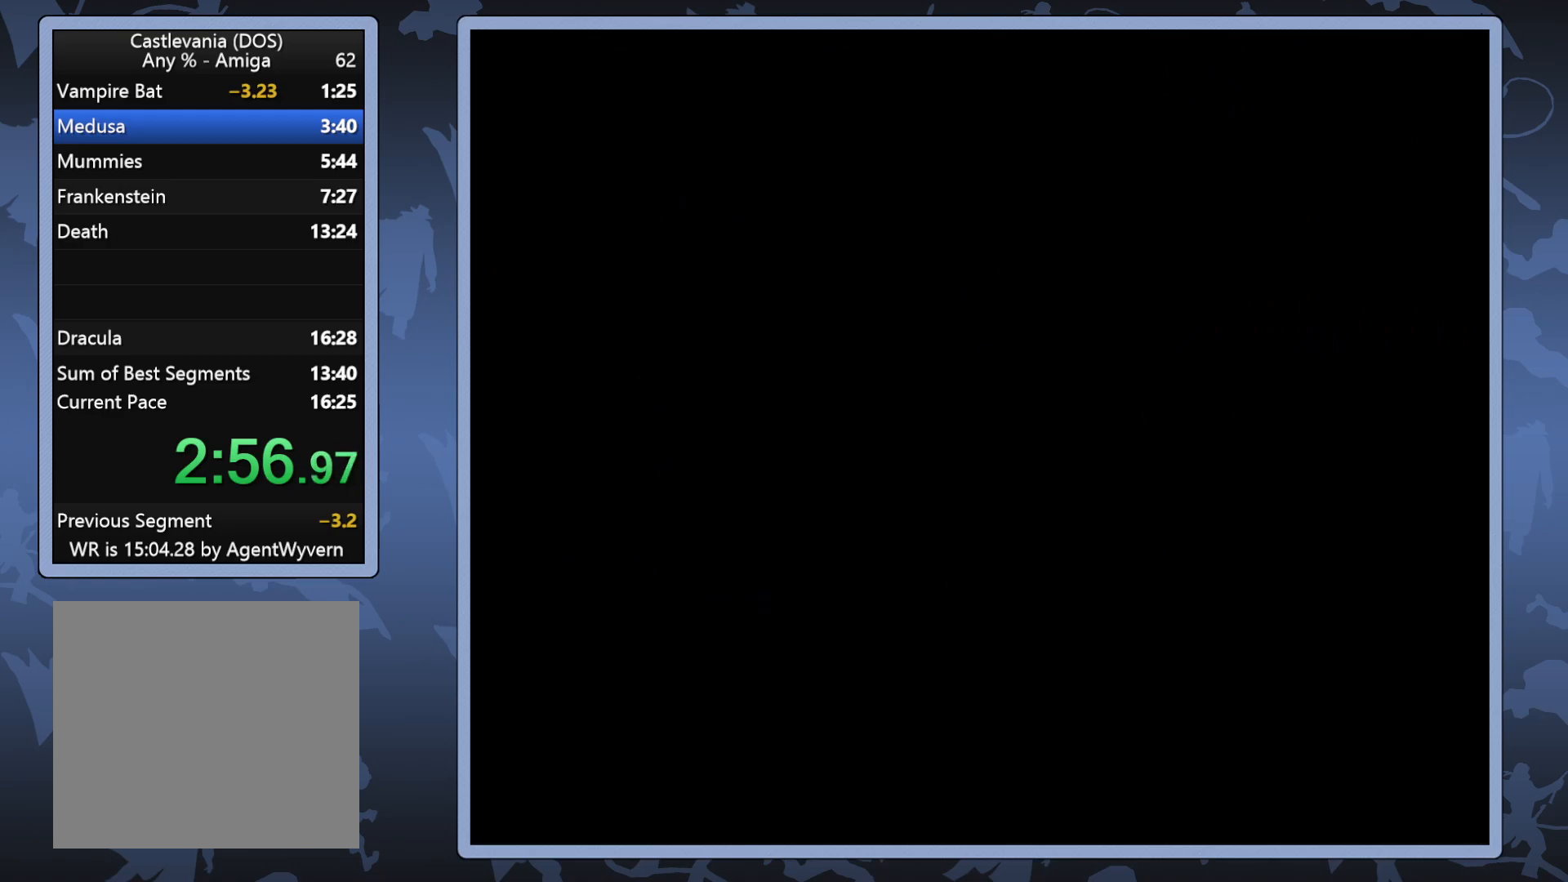
{"buttons": ["DPAD_UP"], "right_stick": "center", "events": [[67, "DPAD_UP", "down"]]}
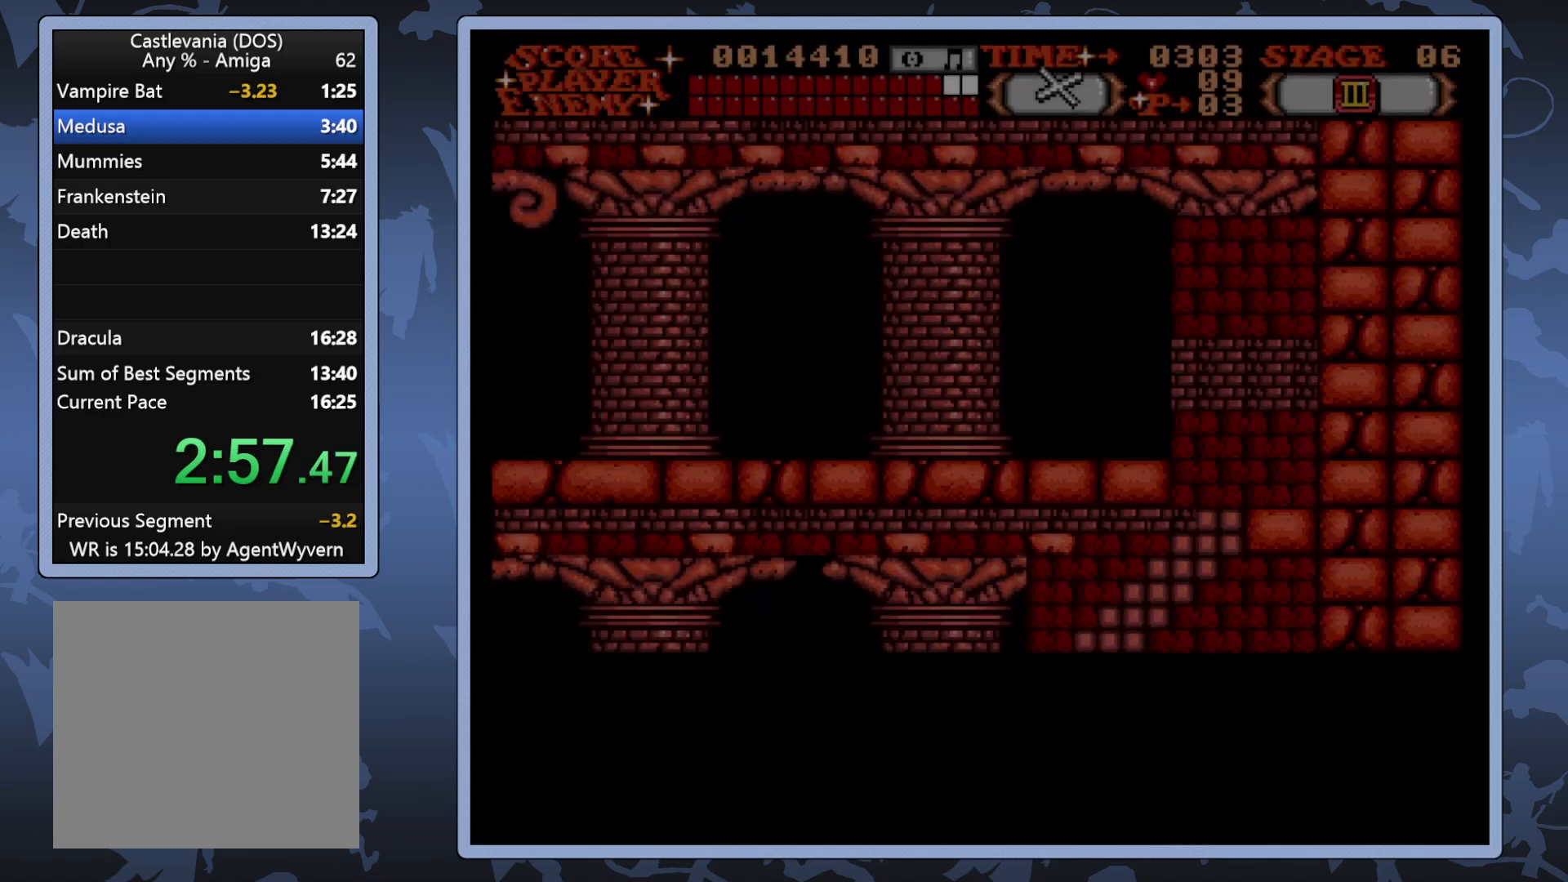
{"buttons": ["DPAD_UP"], "right_stick": "center", "events": []}
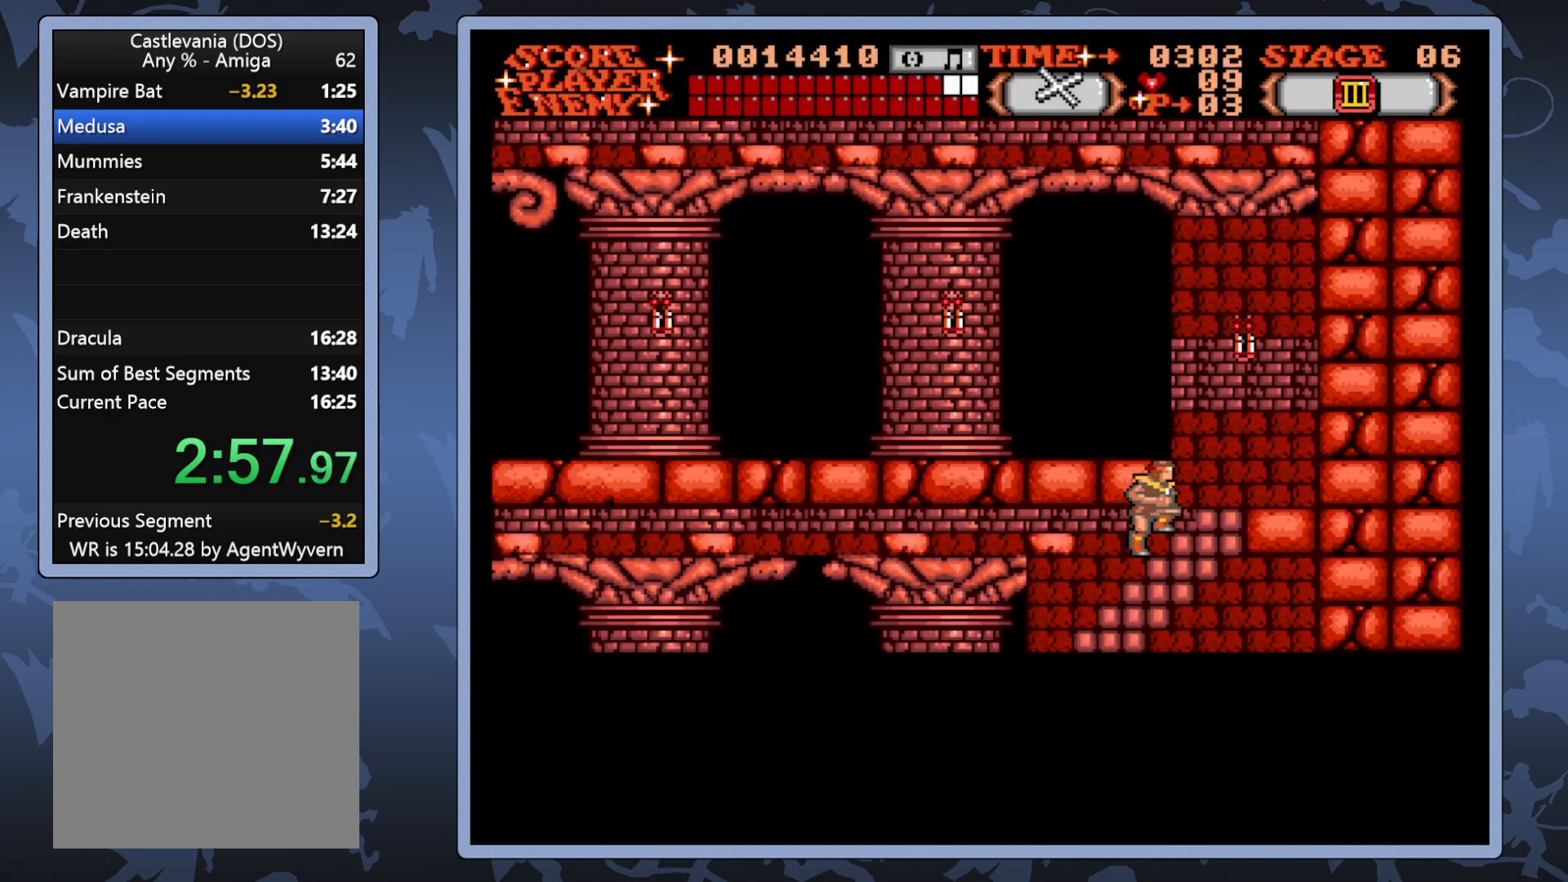
{"buttons": [], "right_stick": "center", "events": [[150, "DPAD_RIGHT", "down"], [233, "DPAD_UP", "up"], [383, "DPAD_RIGHT", "up"]]}
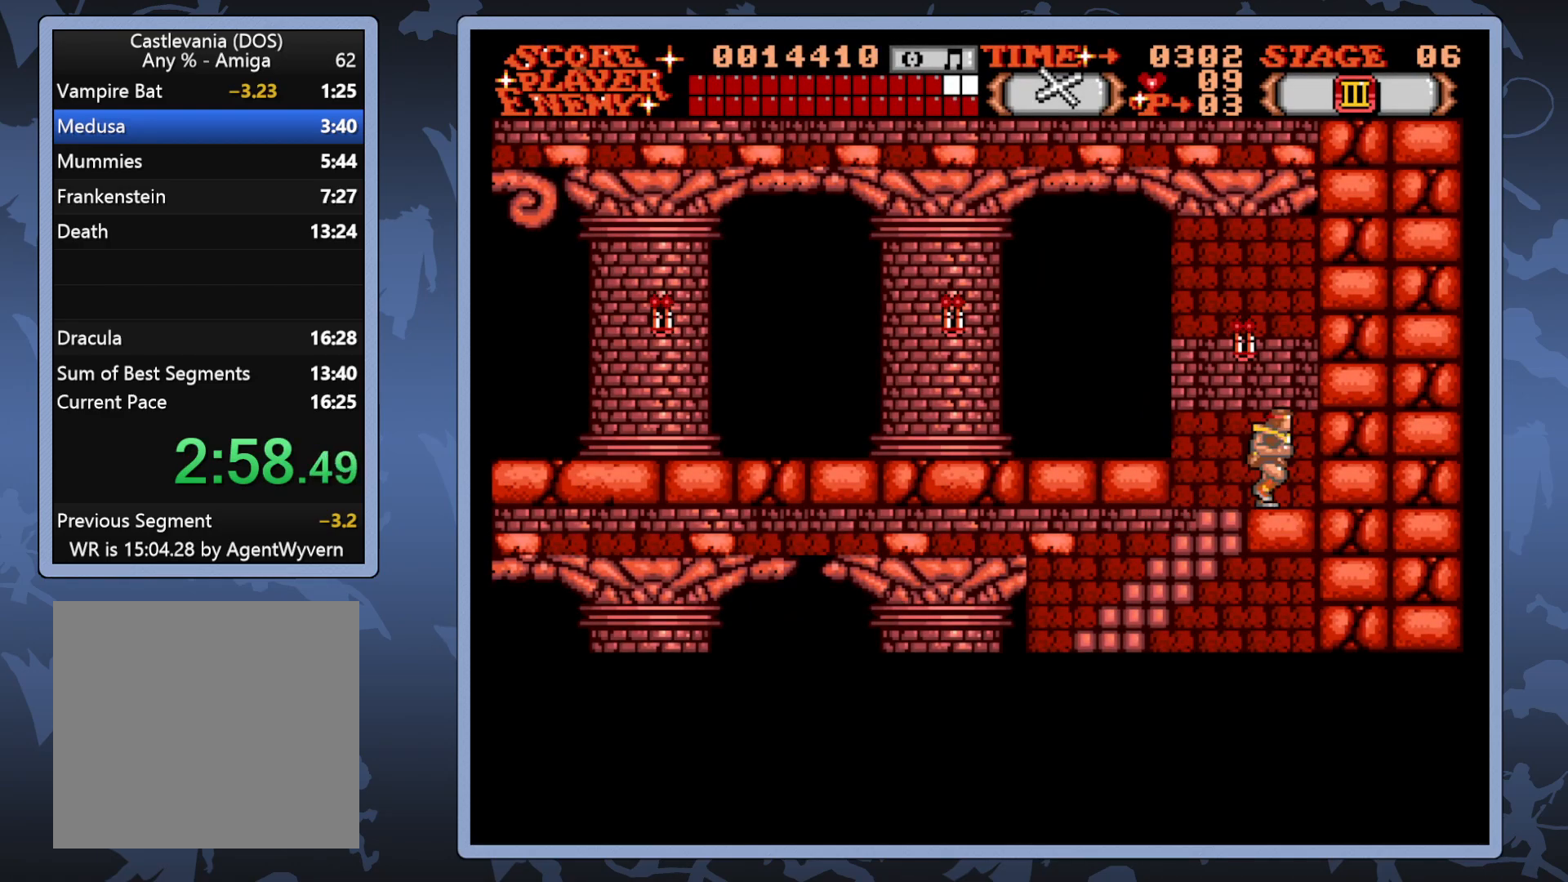
{"buttons": ["A", "DPAD_UP", "DPAD_LEFT"], "right_stick": "center", "events": [[100, "DPAD_LEFT", "down"], [167, "DPAD_UP", "down"], [217, "A", "down"]]}
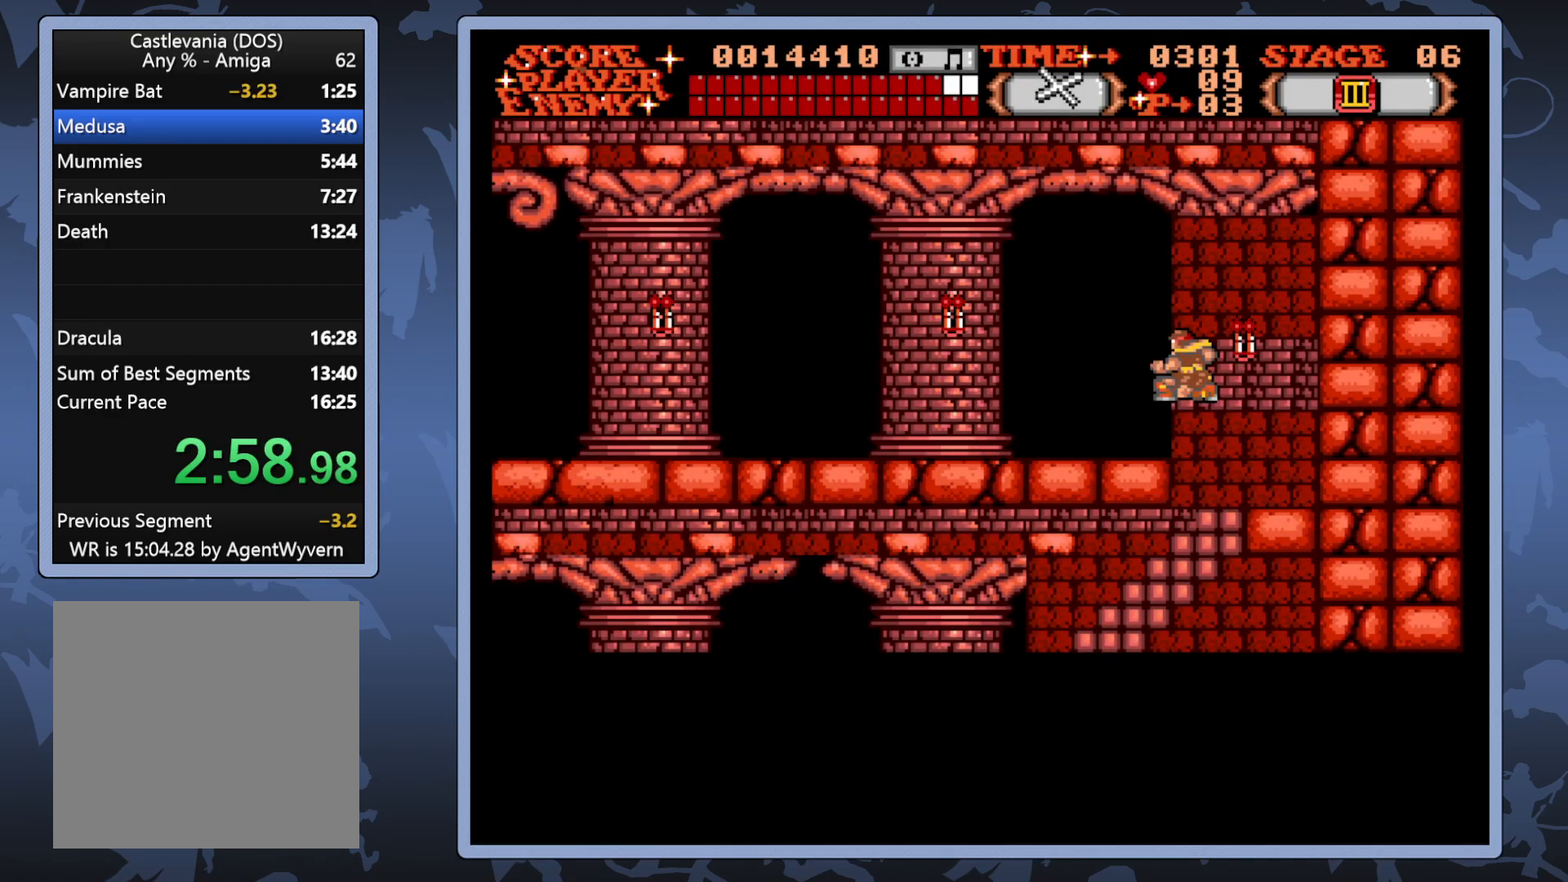
{"buttons": ["DPAD_LEFT"], "right_stick": "center", "events": [[83, "A", "up"], [83, "DPAD_UP", "up"]]}
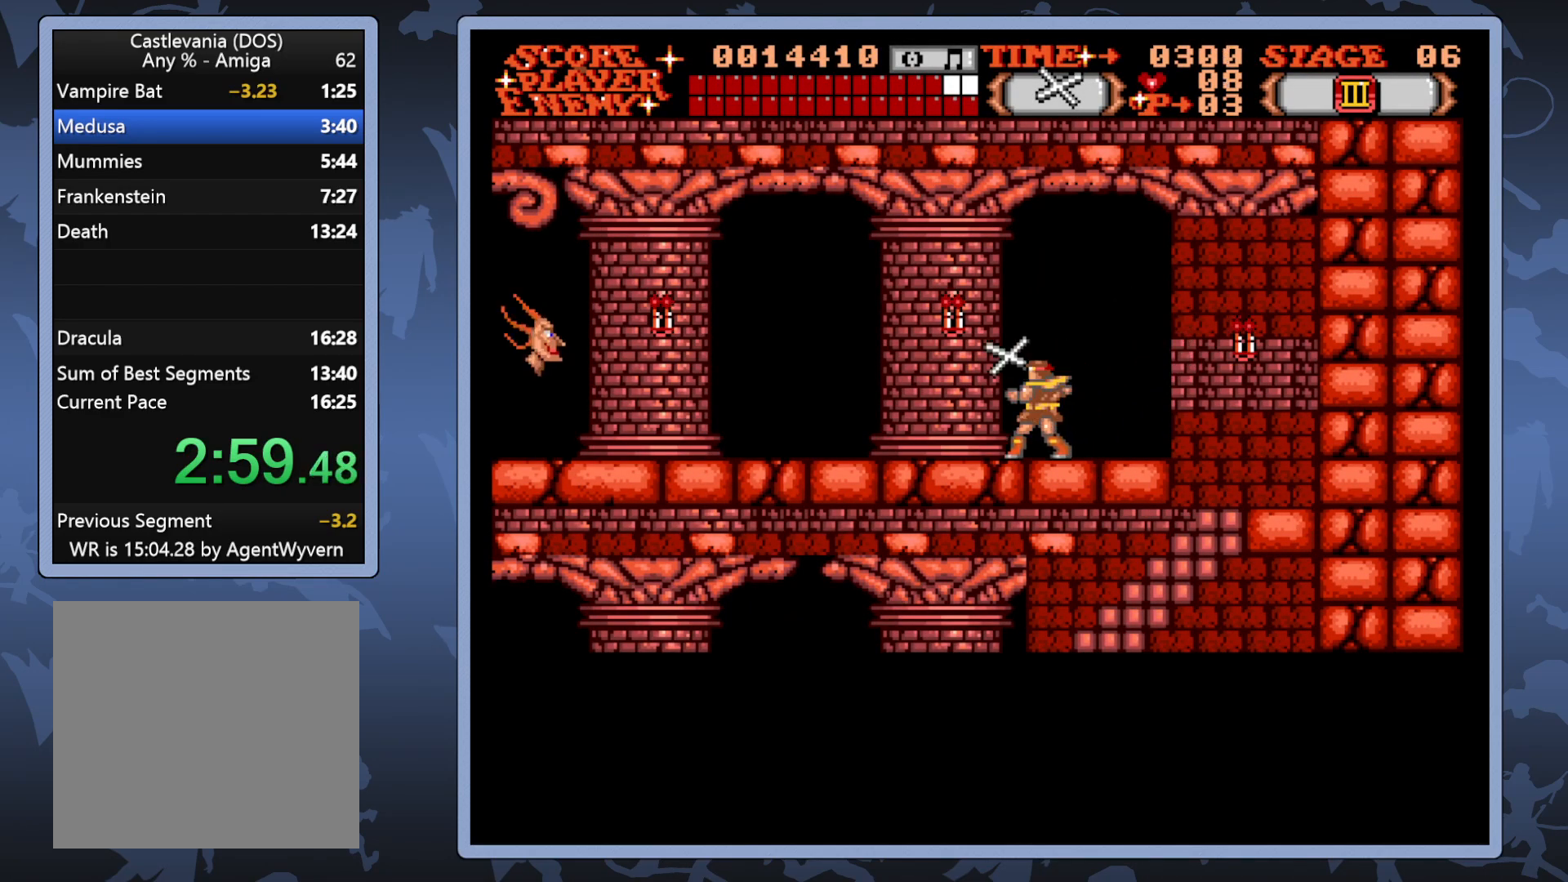
{"buttons": ["DPAD_LEFT"], "right_stick": "center", "events": []}
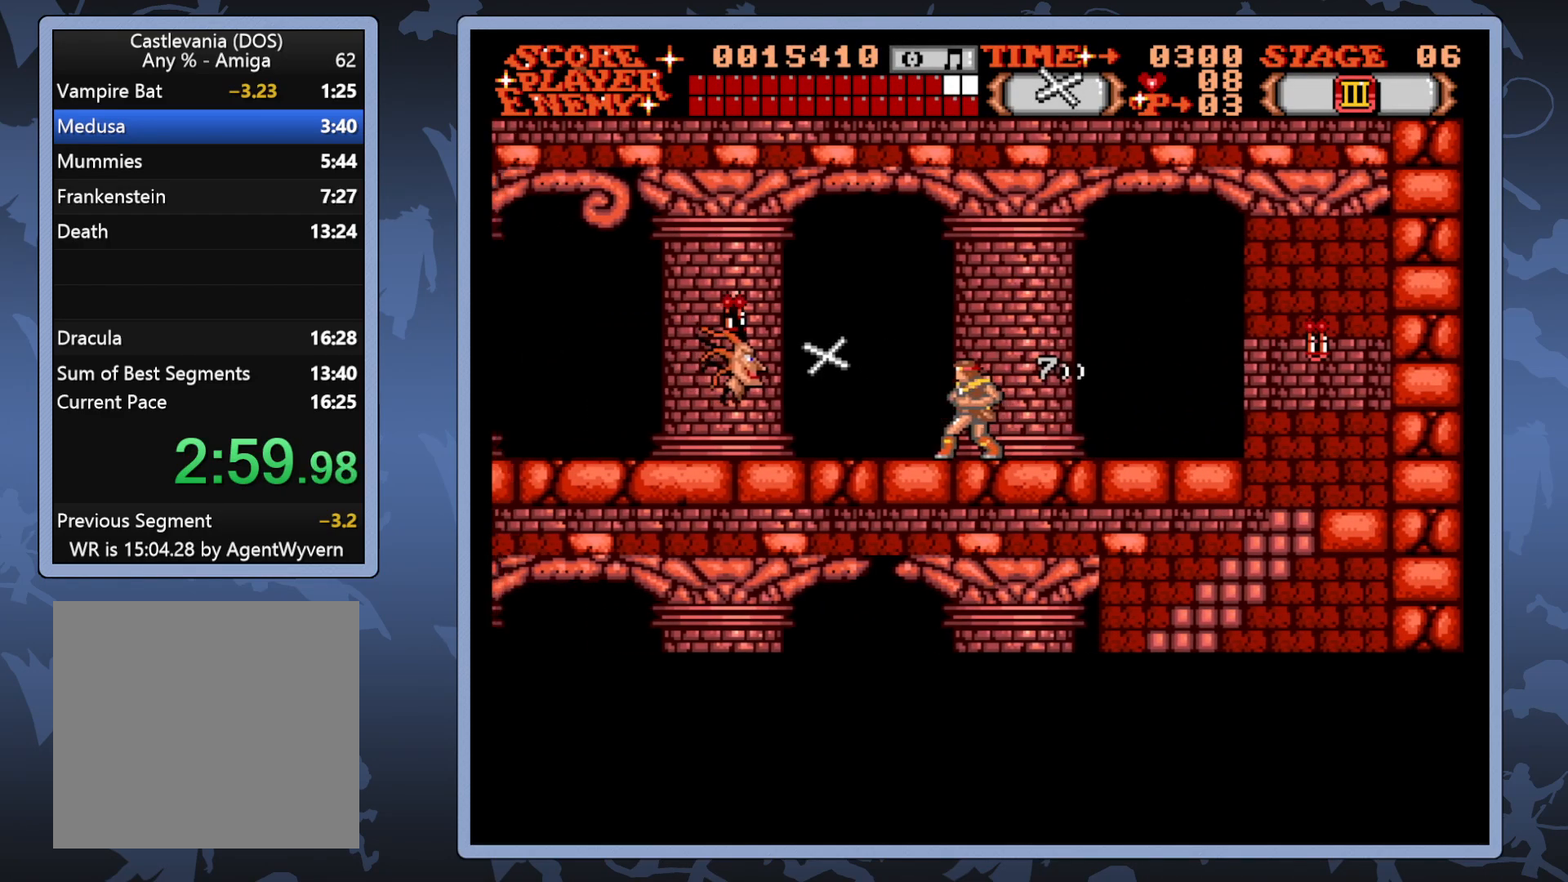
{"buttons": [], "right_stick": "center", "events": [[83, "DPAD_LEFT", "up"], [200, "DPAD_RIGHT", "down"], [317, "DPAD_RIGHT", "up"]]}
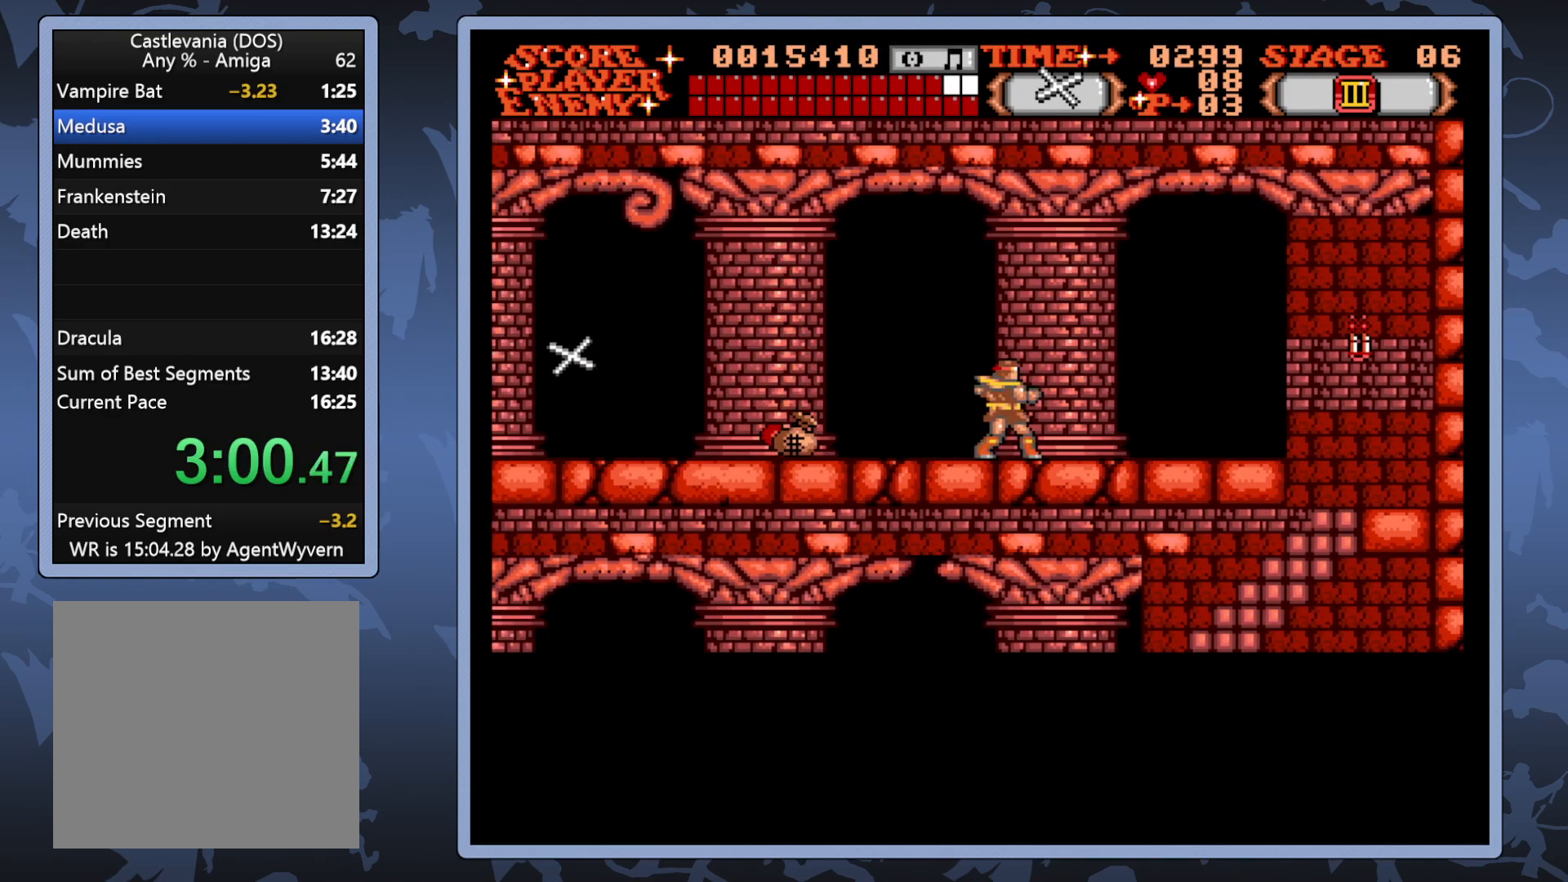
{"buttons": [], "right_stick": "center", "events": []}
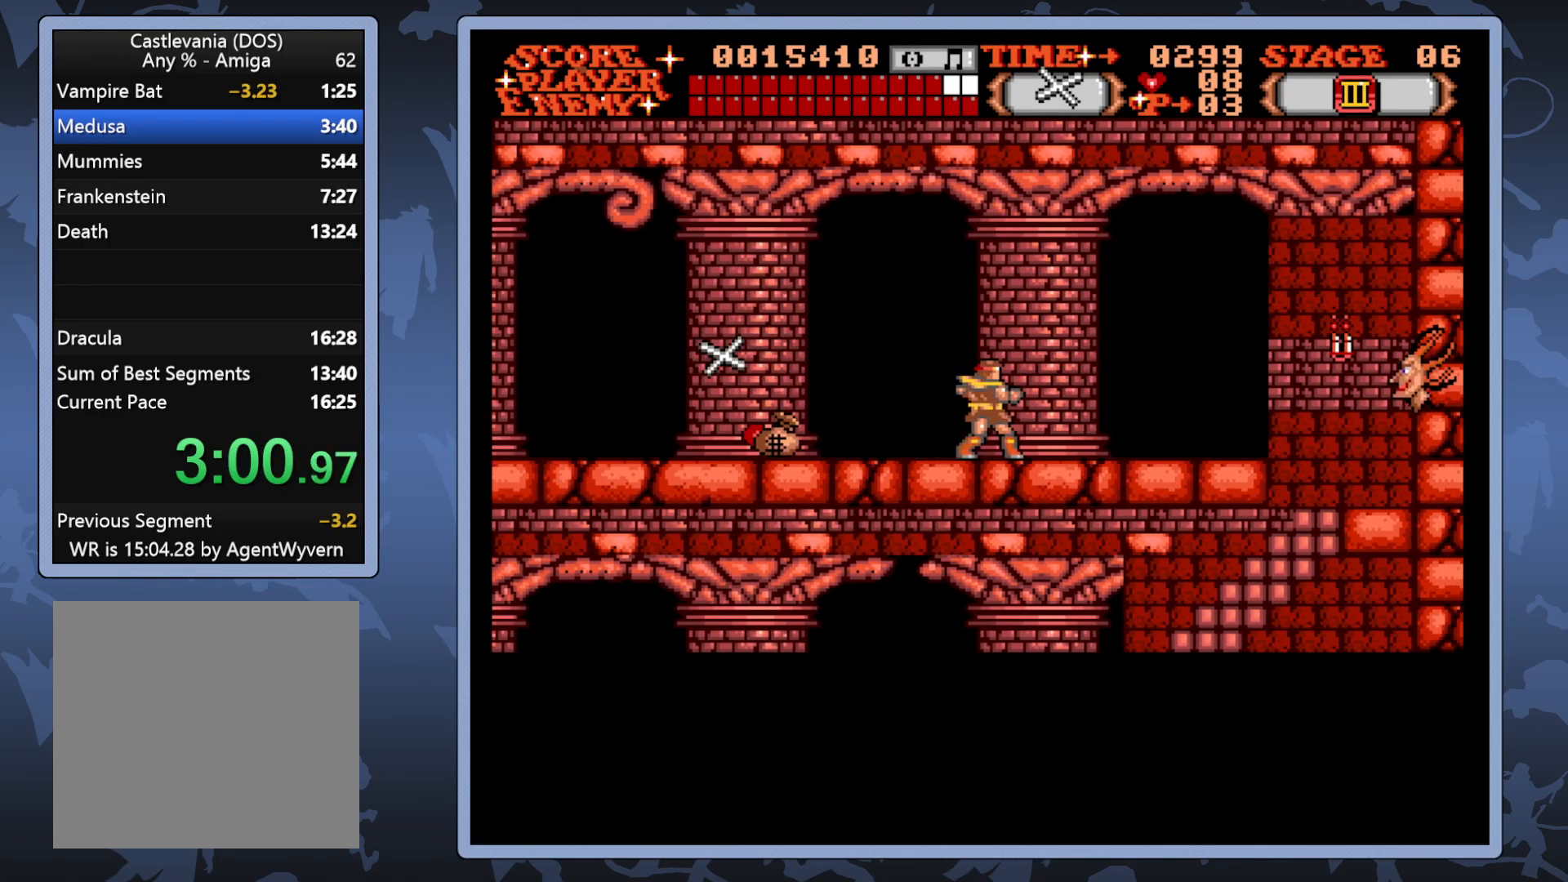
{"buttons": ["DPAD_LEFT"], "right_stick": "center", "events": [[50, "DPAD_LEFT", "down"]]}
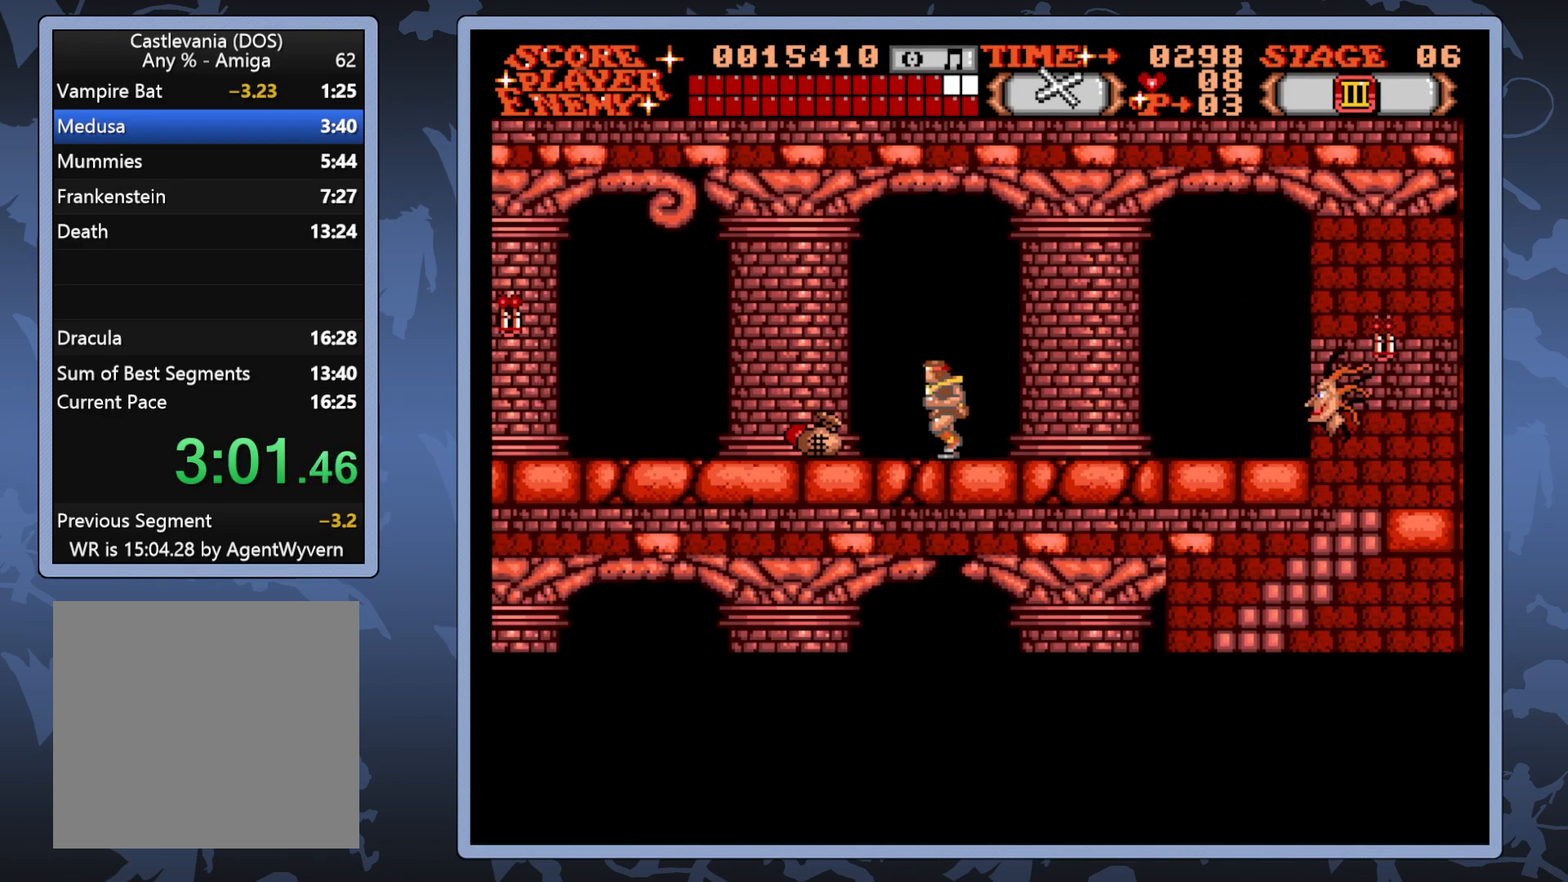
{"buttons": ["DPAD_LEFT"], "right_stick": "center", "events": []}
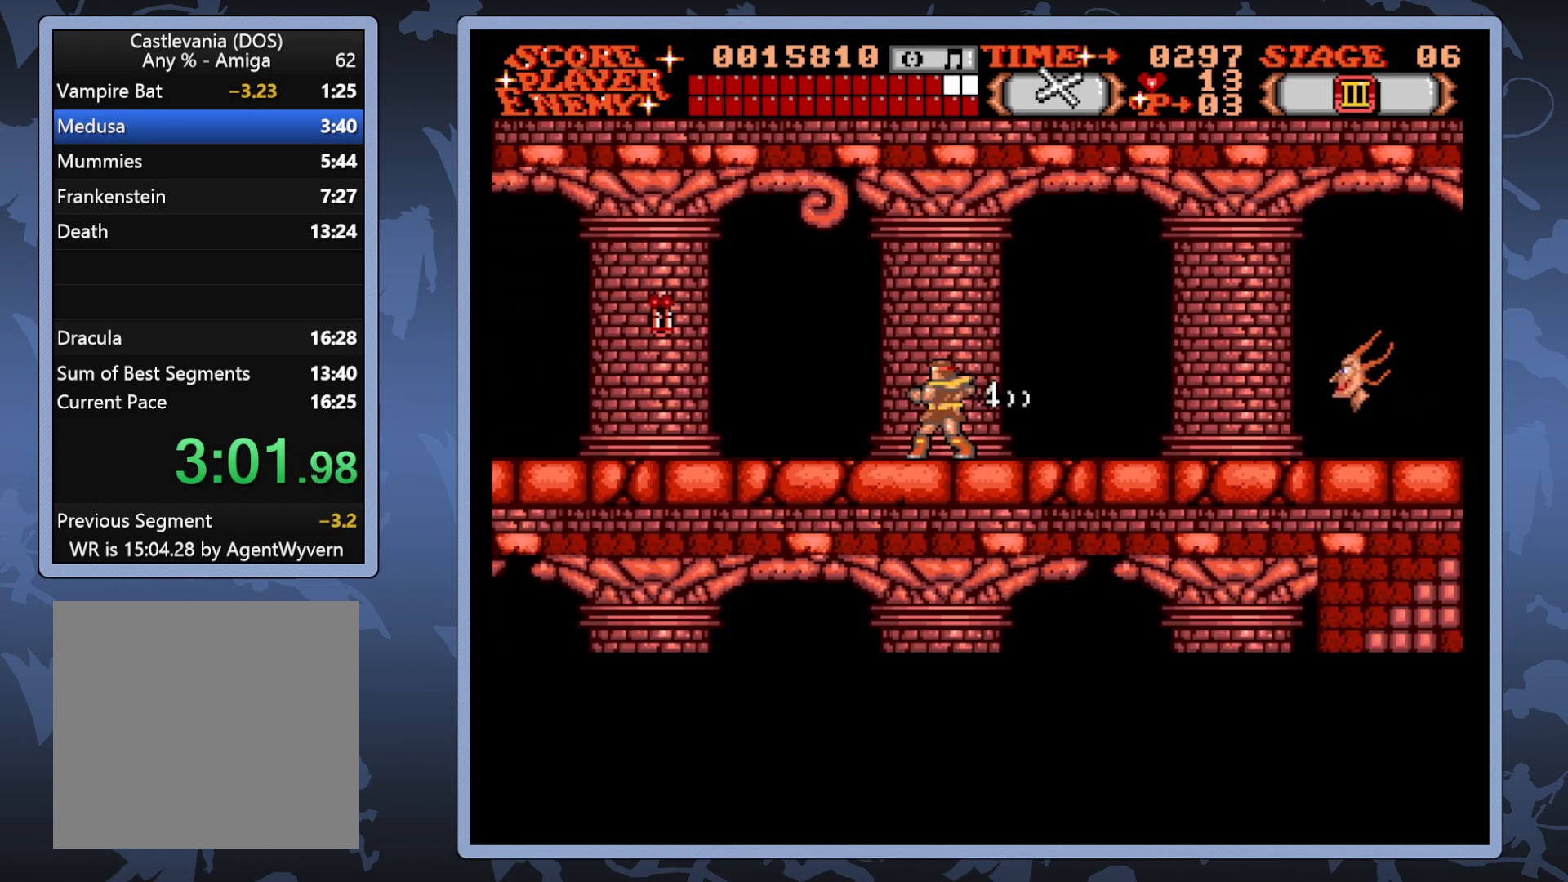
{"buttons": ["DPAD_LEFT"], "right_stick": "center", "events": []}
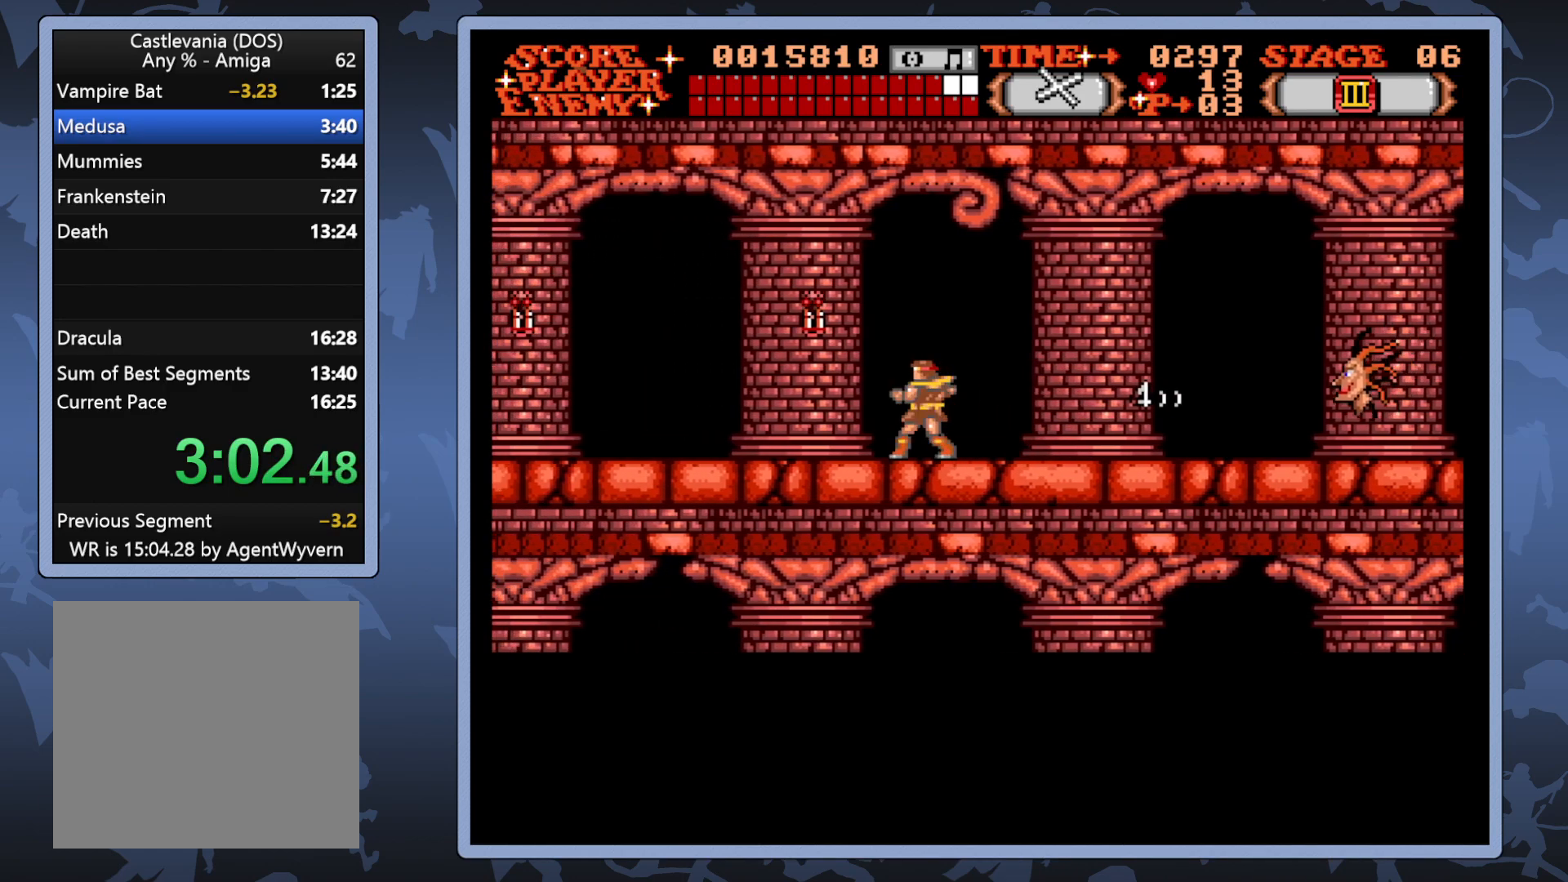
{"buttons": ["DPAD_LEFT"], "right_stick": "center", "events": []}
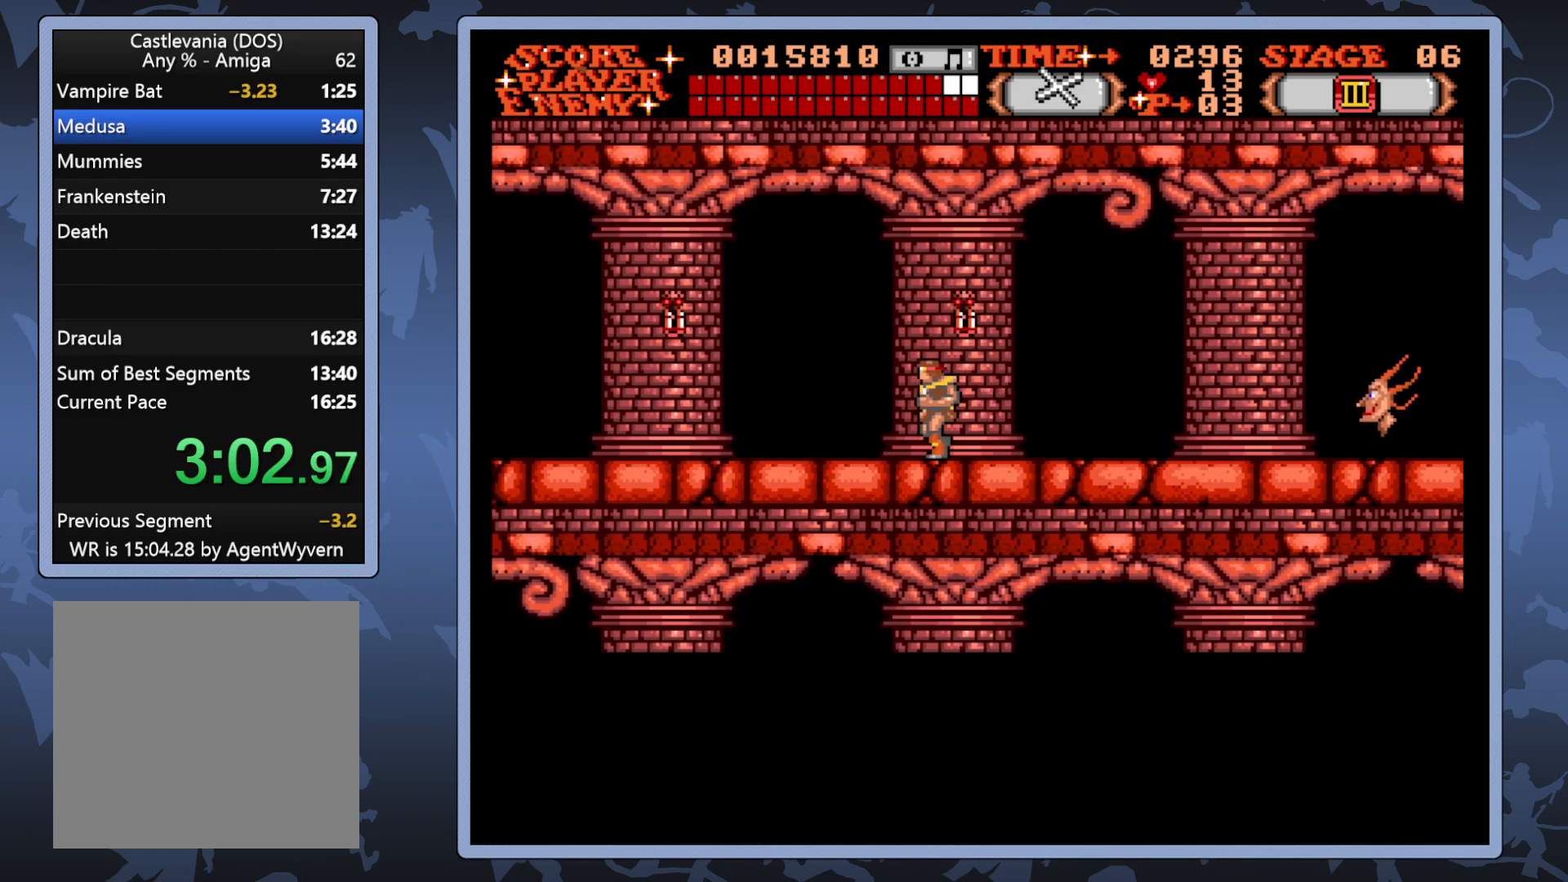
{"buttons": ["DPAD_LEFT"], "right_stick": "center", "events": []}
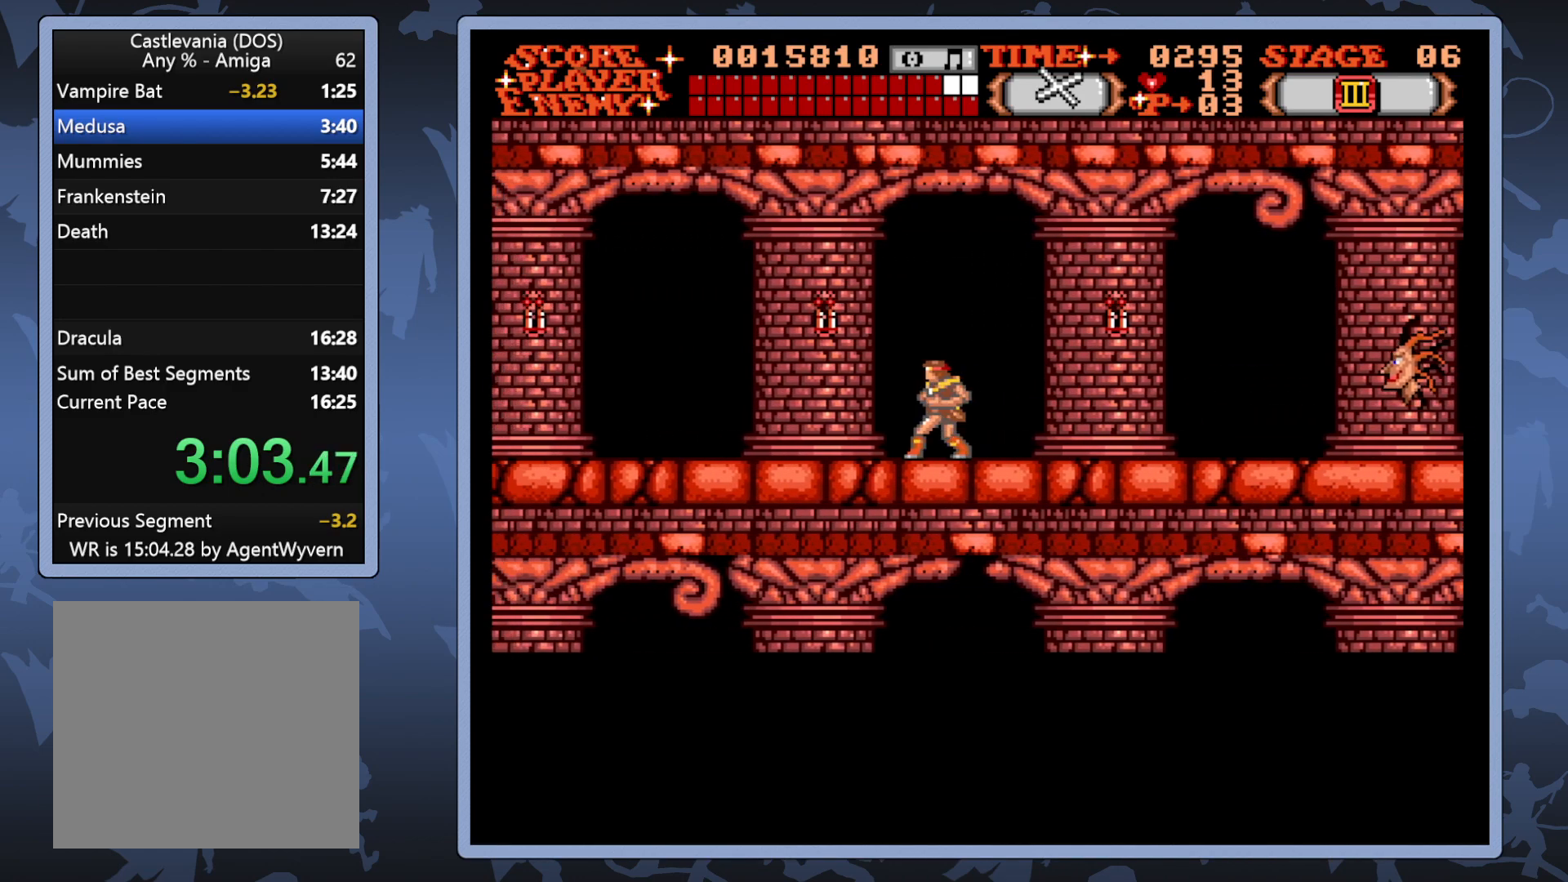
{"buttons": ["DPAD_LEFT"], "right_stick": "center", "events": []}